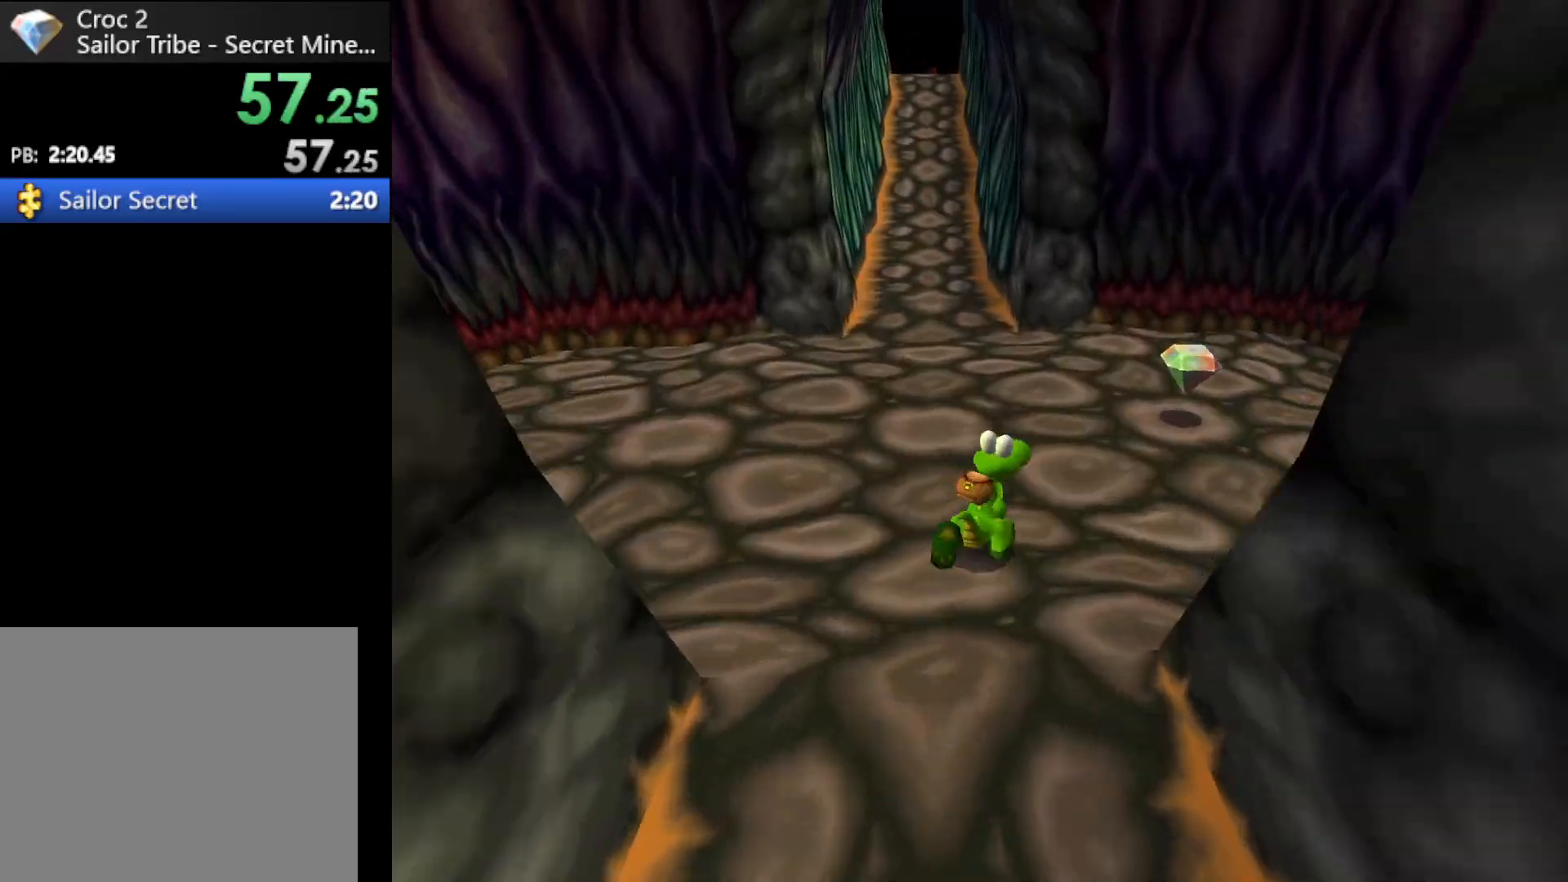
Gameplay with a controller (Xbox layout); each line is a JSON object with the inputs held at the frame after it. "events" lists button and stick changes between this image and that frame as [ms after this image, input, new state], when the widget could be followed in between. Not read: L3 R3 right_stick.
{"buttons": ["R1"], "left_stick": "up-left", "events": [[300, "left_stick", "up-left"]]}
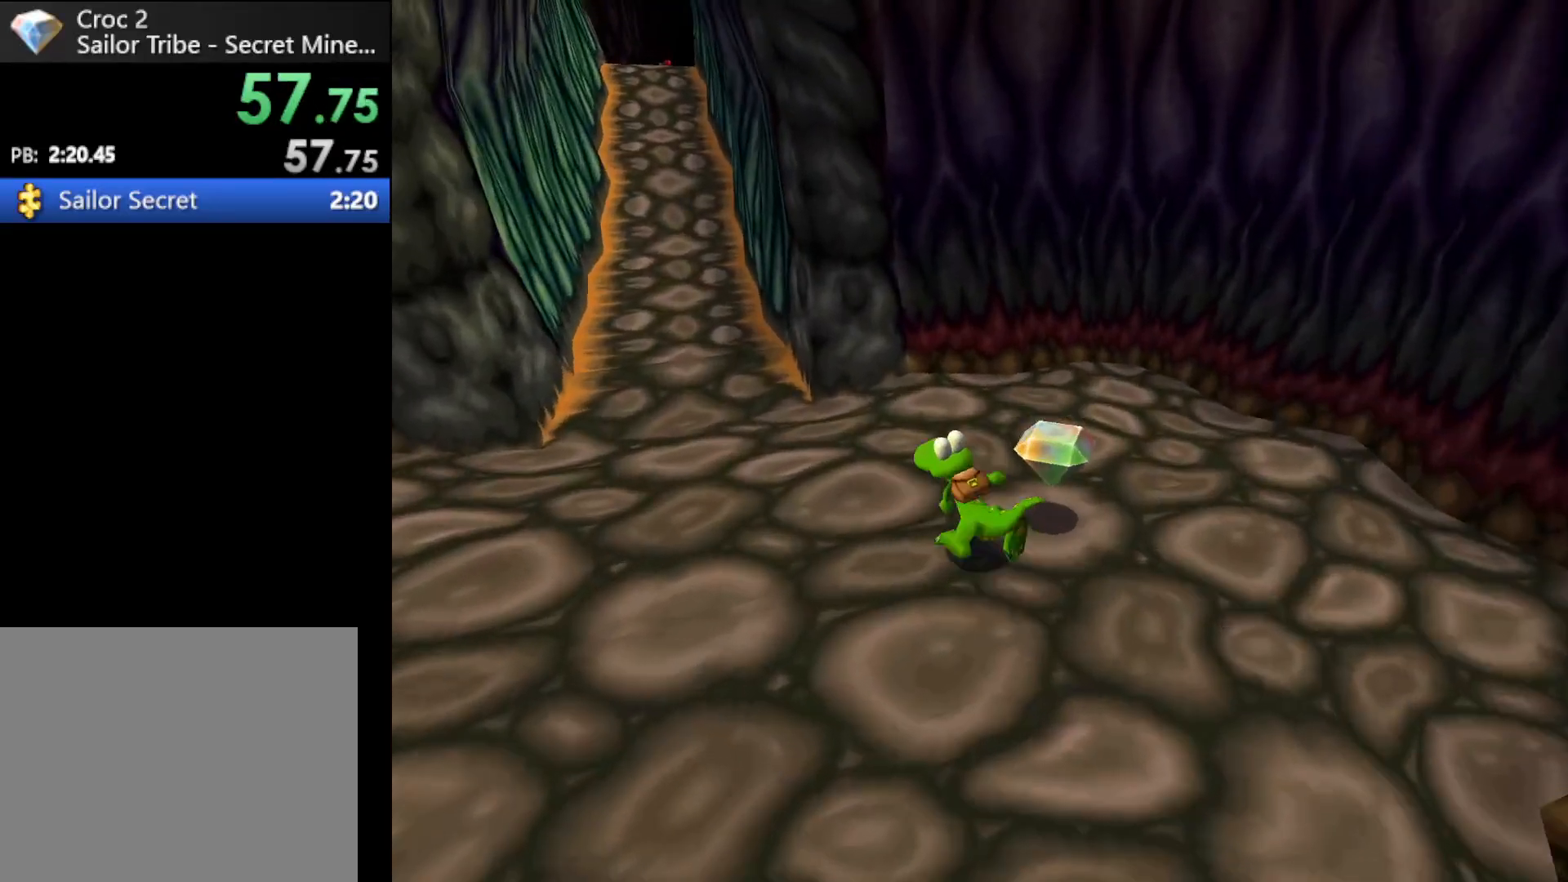
{"buttons": ["R1"], "left_stick": "up-left", "events": []}
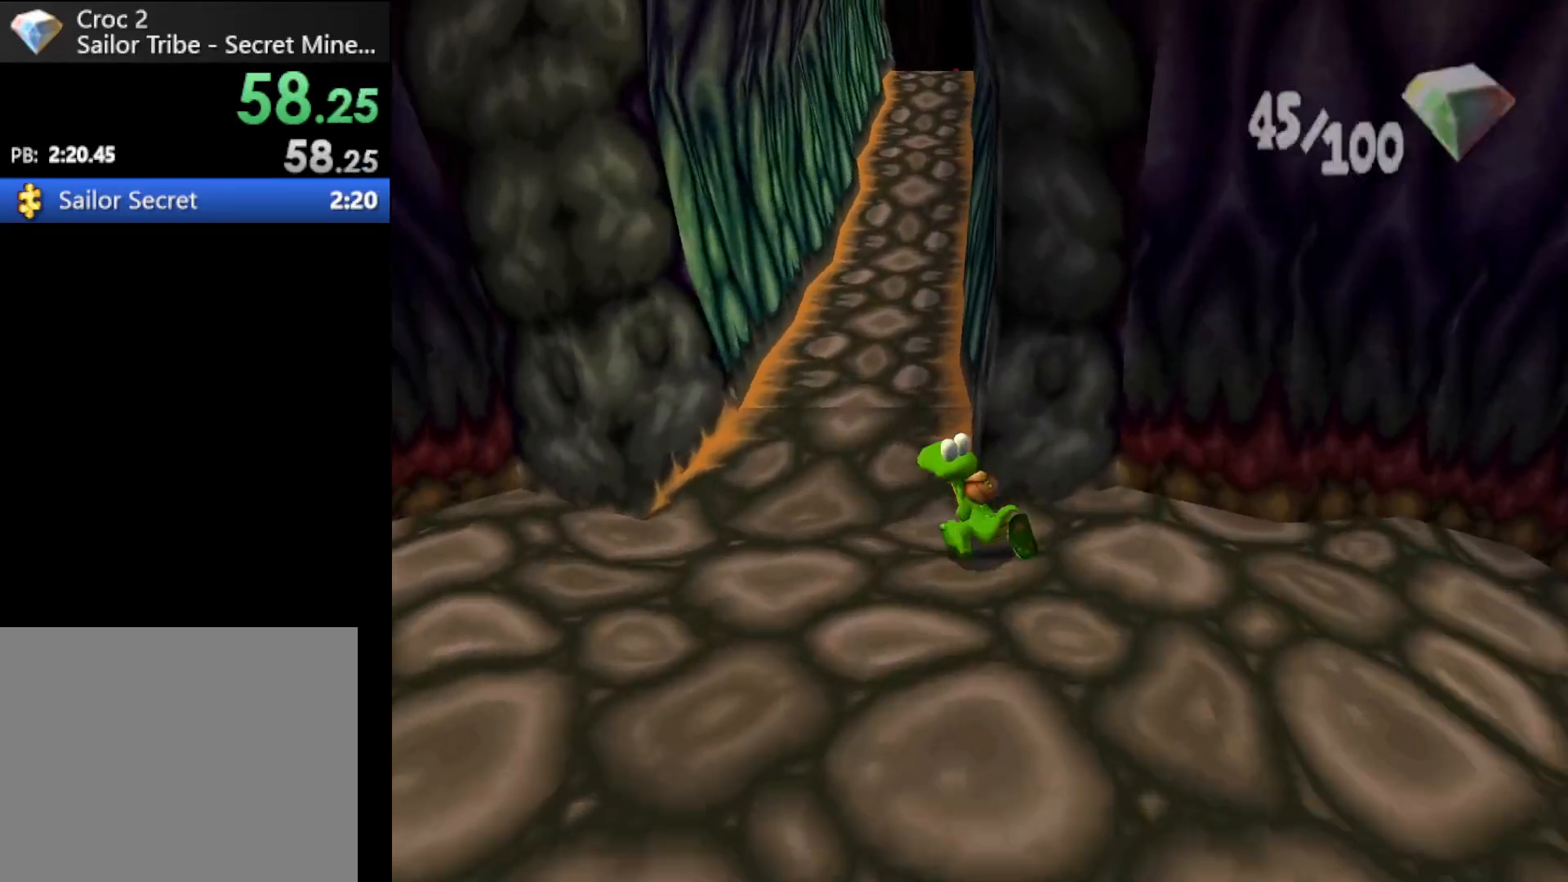
{"buttons": ["R1"], "left_stick": "up-left", "events": []}
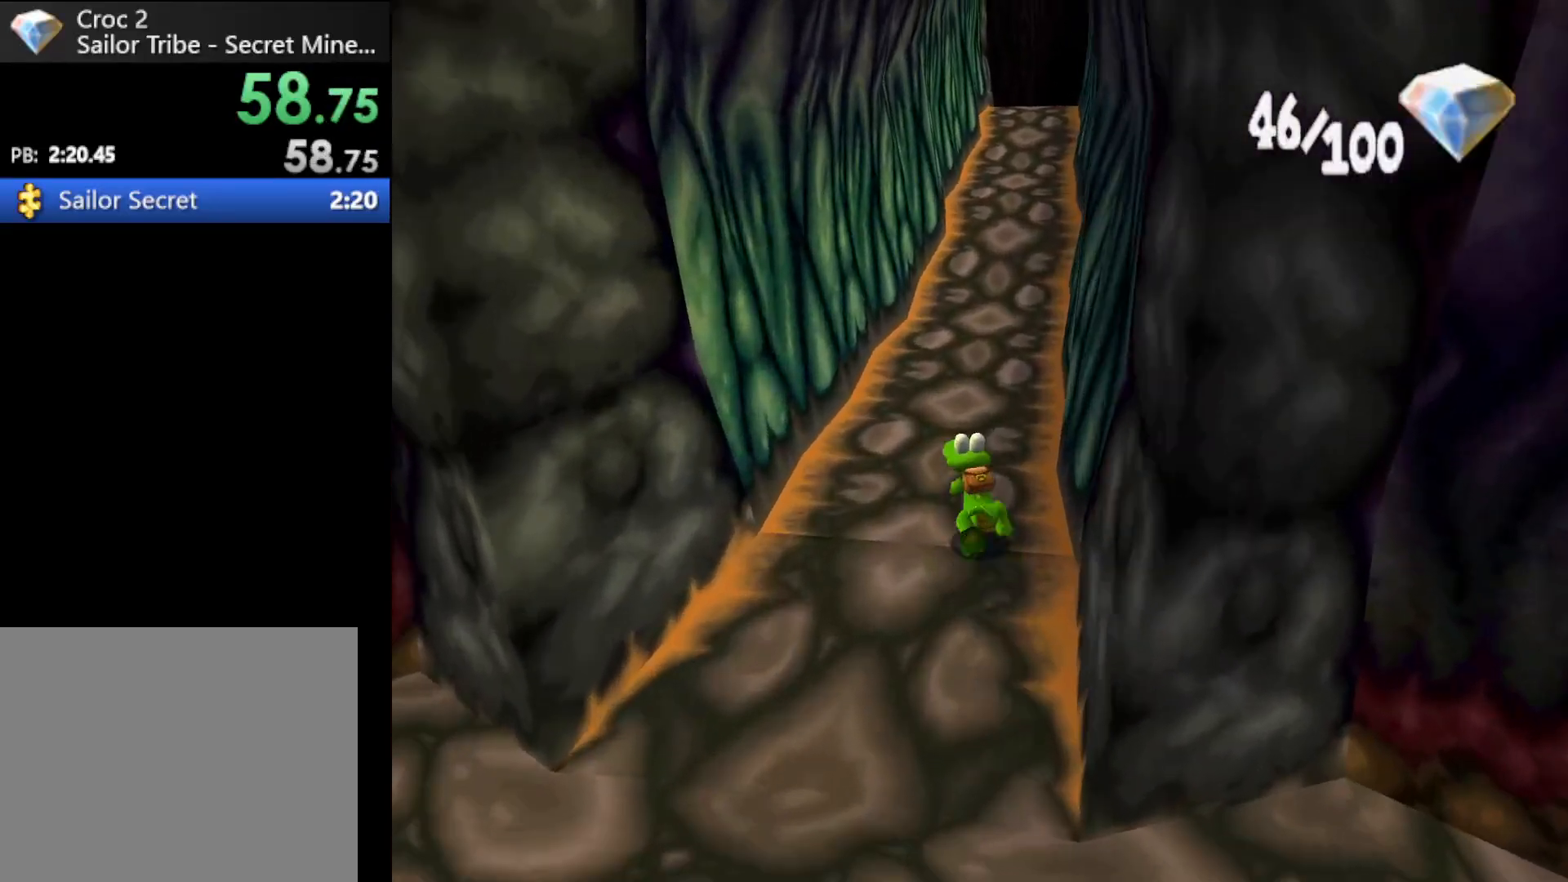
{"buttons": ["R1"], "left_stick": "up", "events": [[200, "left_stick", "up"]]}
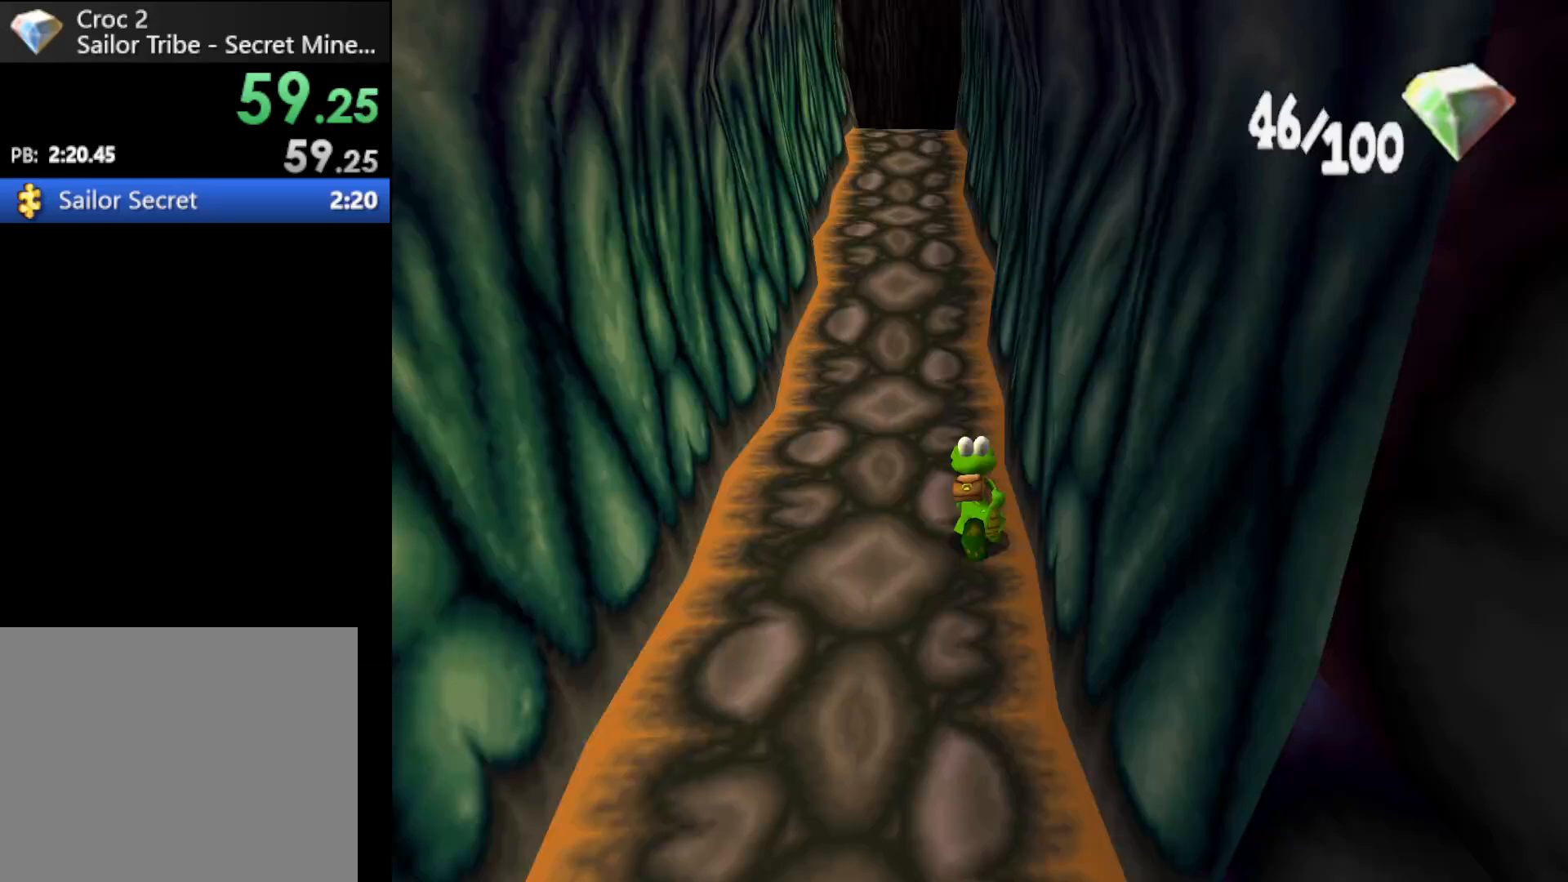
{"buttons": ["R1"], "left_stick": "up", "events": []}
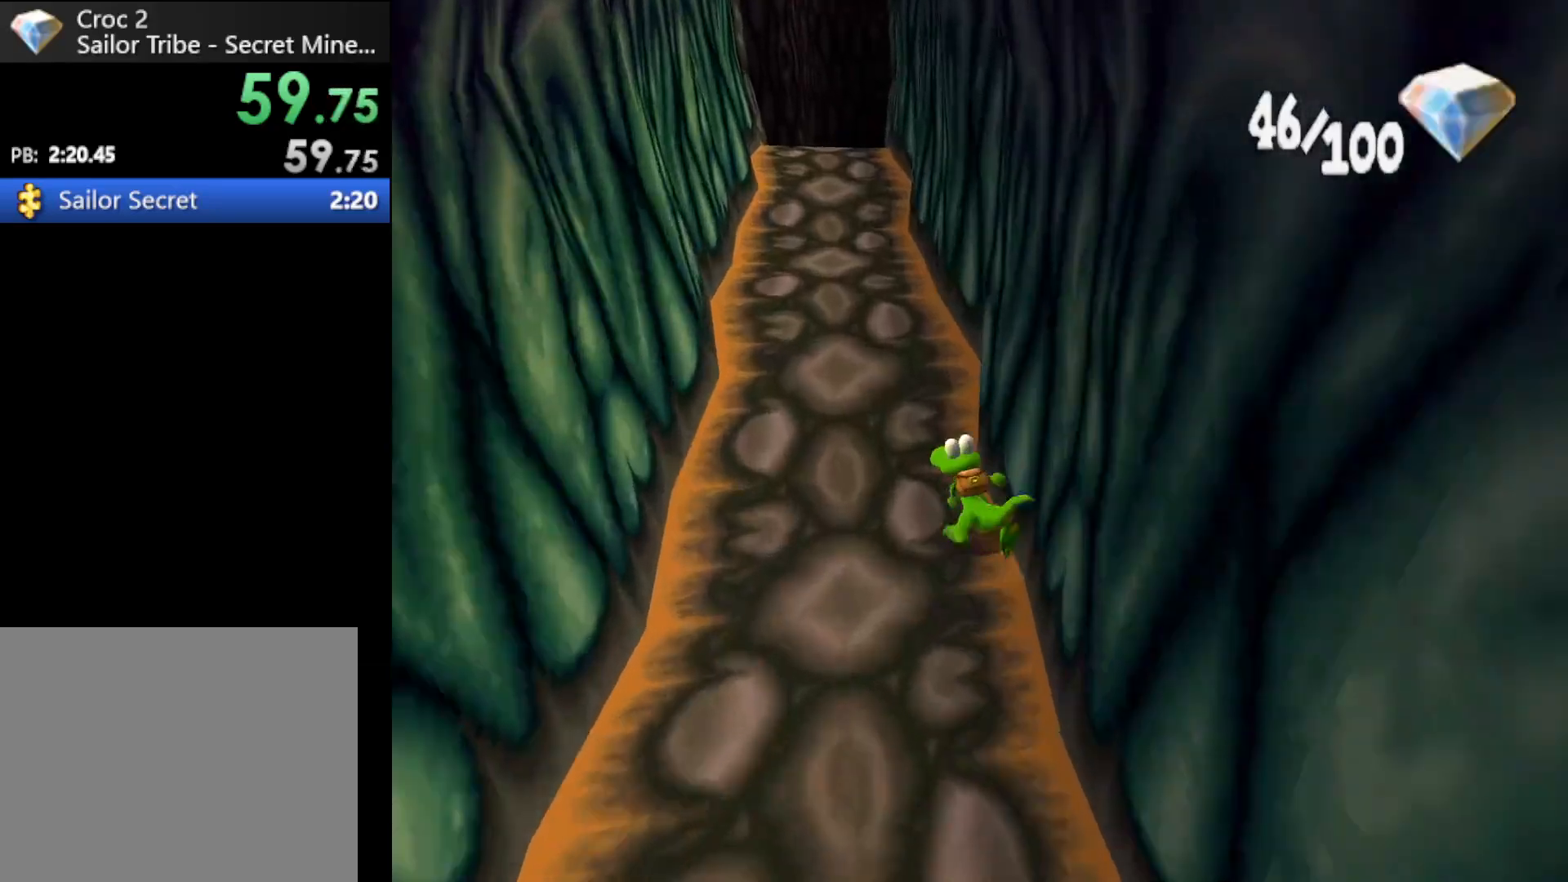
{"buttons": ["R1"], "left_stick": "up", "events": []}
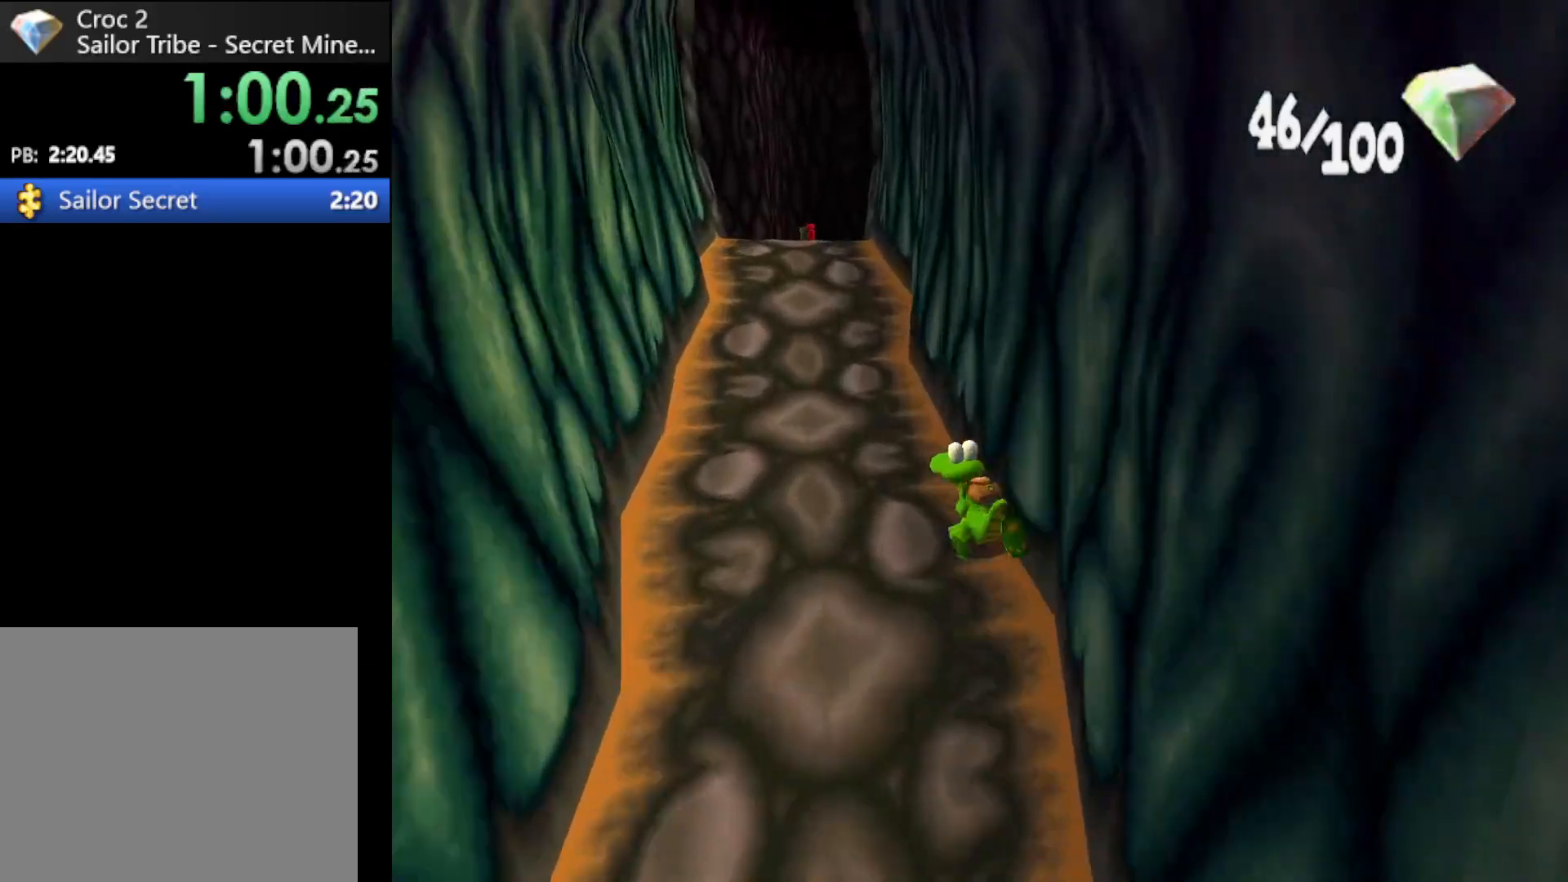
{"buttons": ["R1"], "left_stick": "up", "events": []}
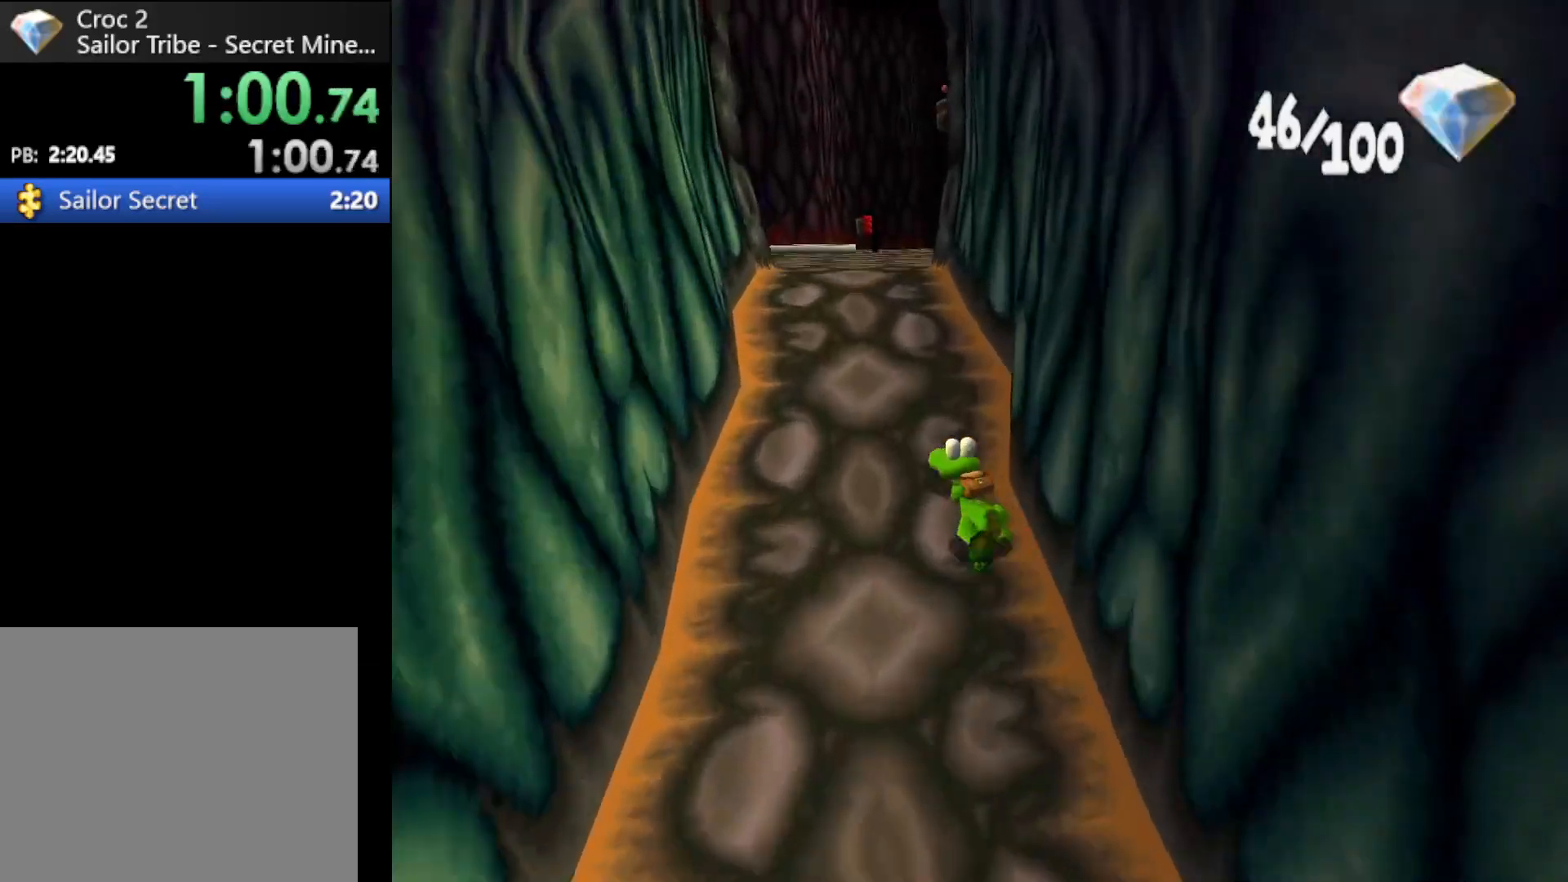
{"buttons": ["R1"], "left_stick": "up", "events": []}
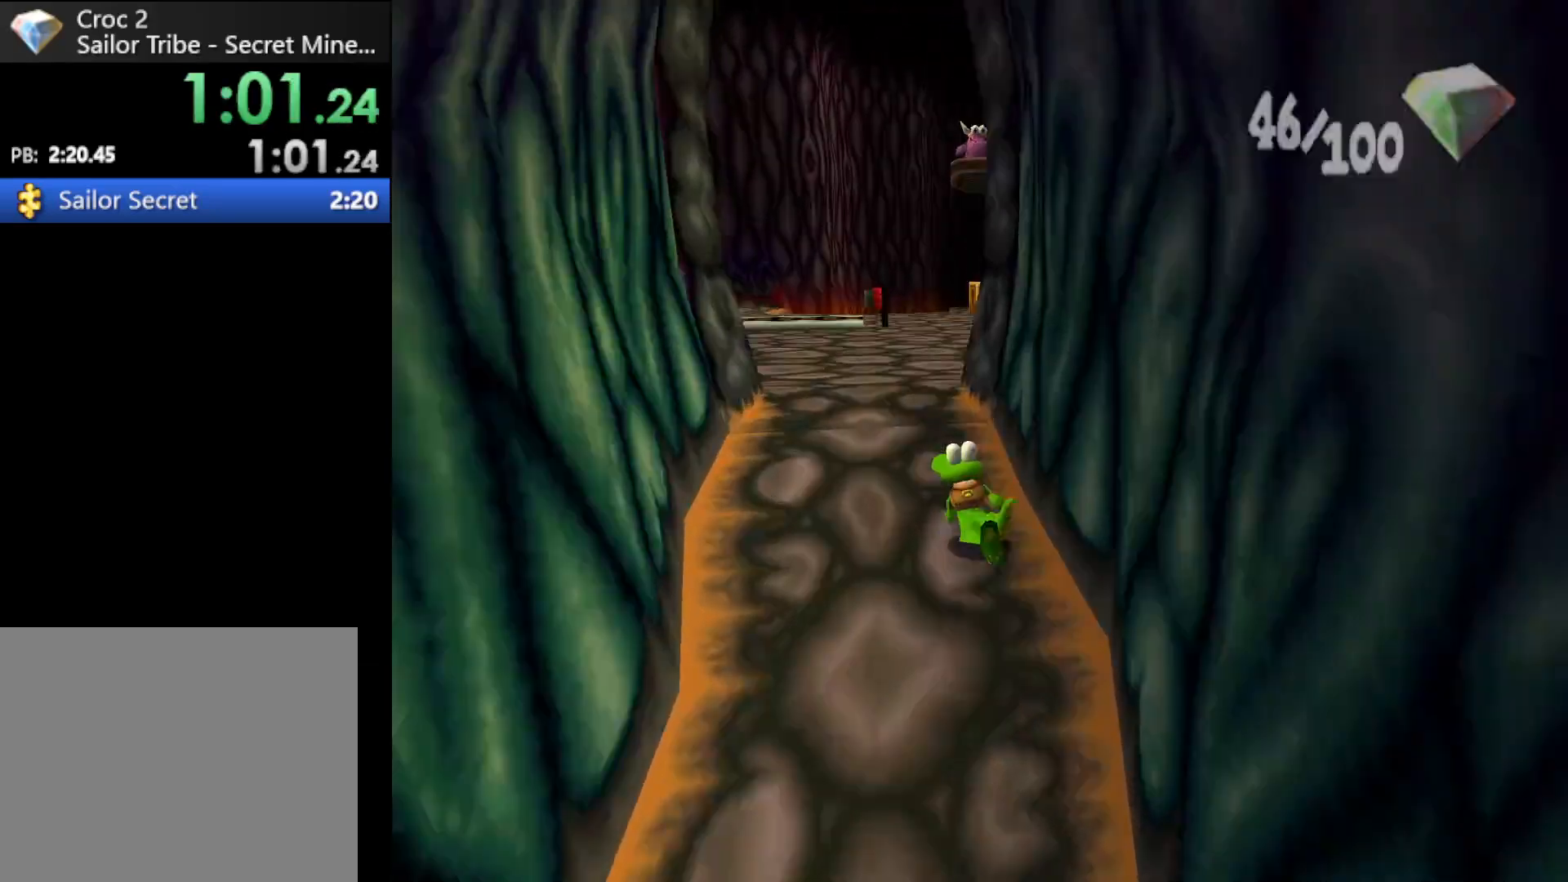
{"buttons": ["R1"], "left_stick": "up", "events": []}
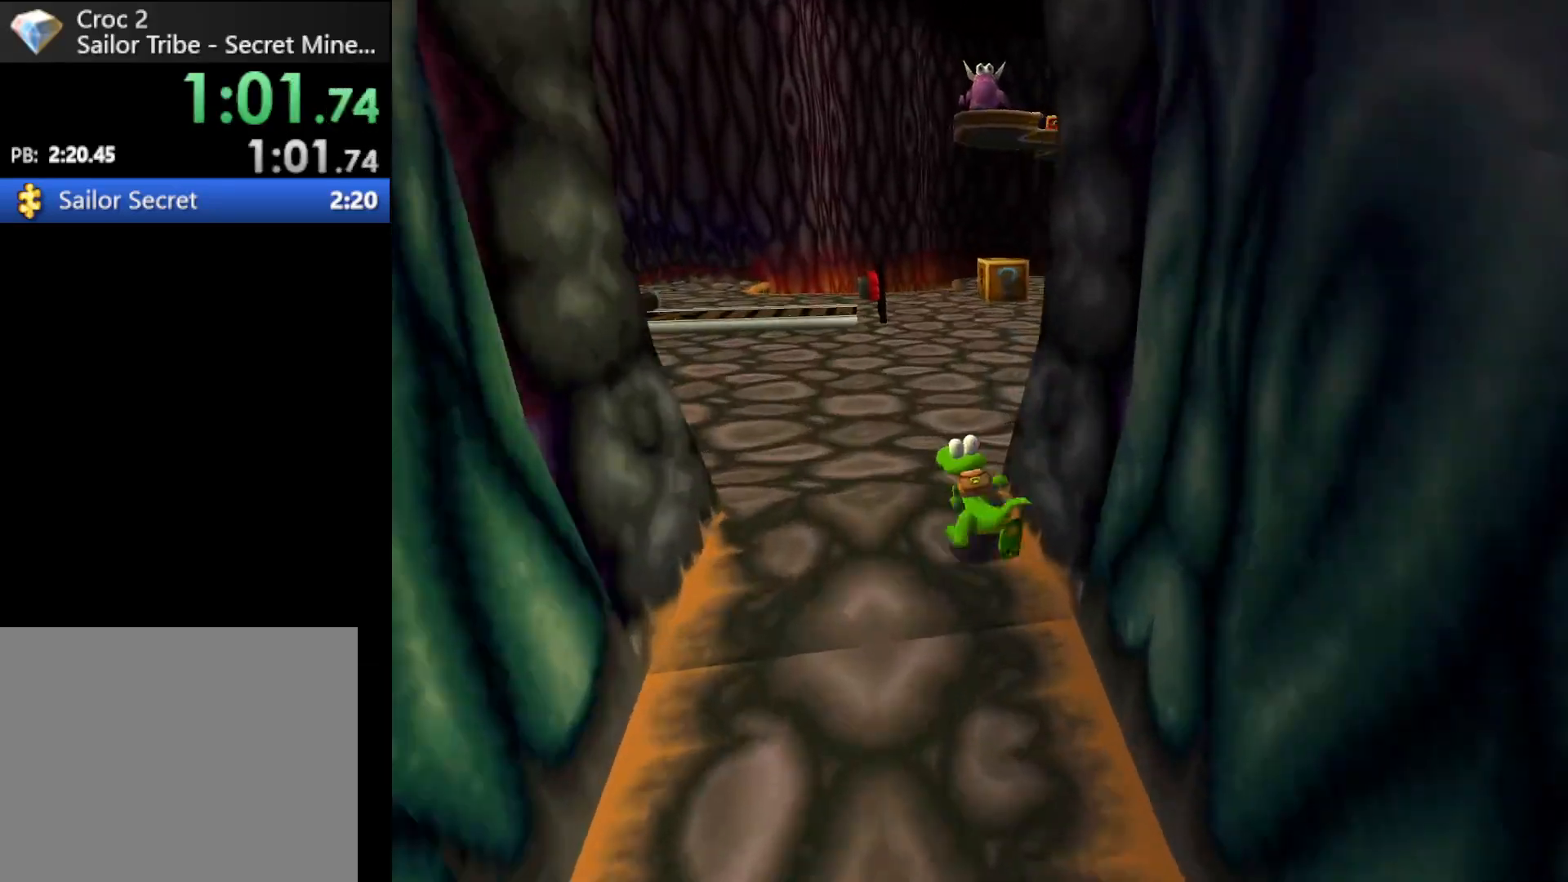
{"buttons": ["R1"], "left_stick": "up", "events": []}
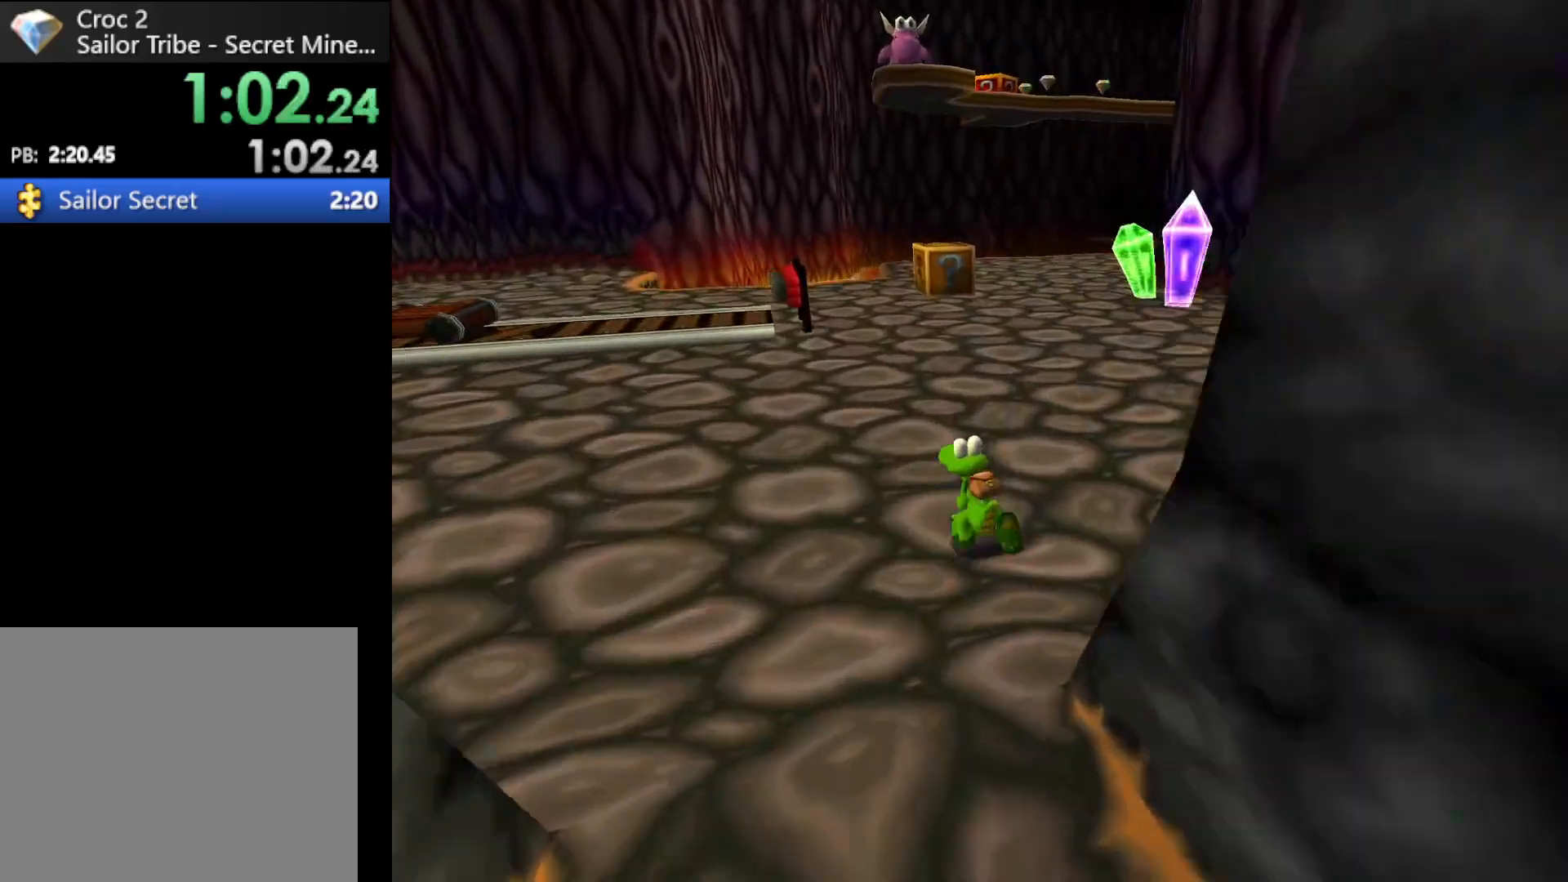
{"buttons": ["R1"], "left_stick": "up", "events": []}
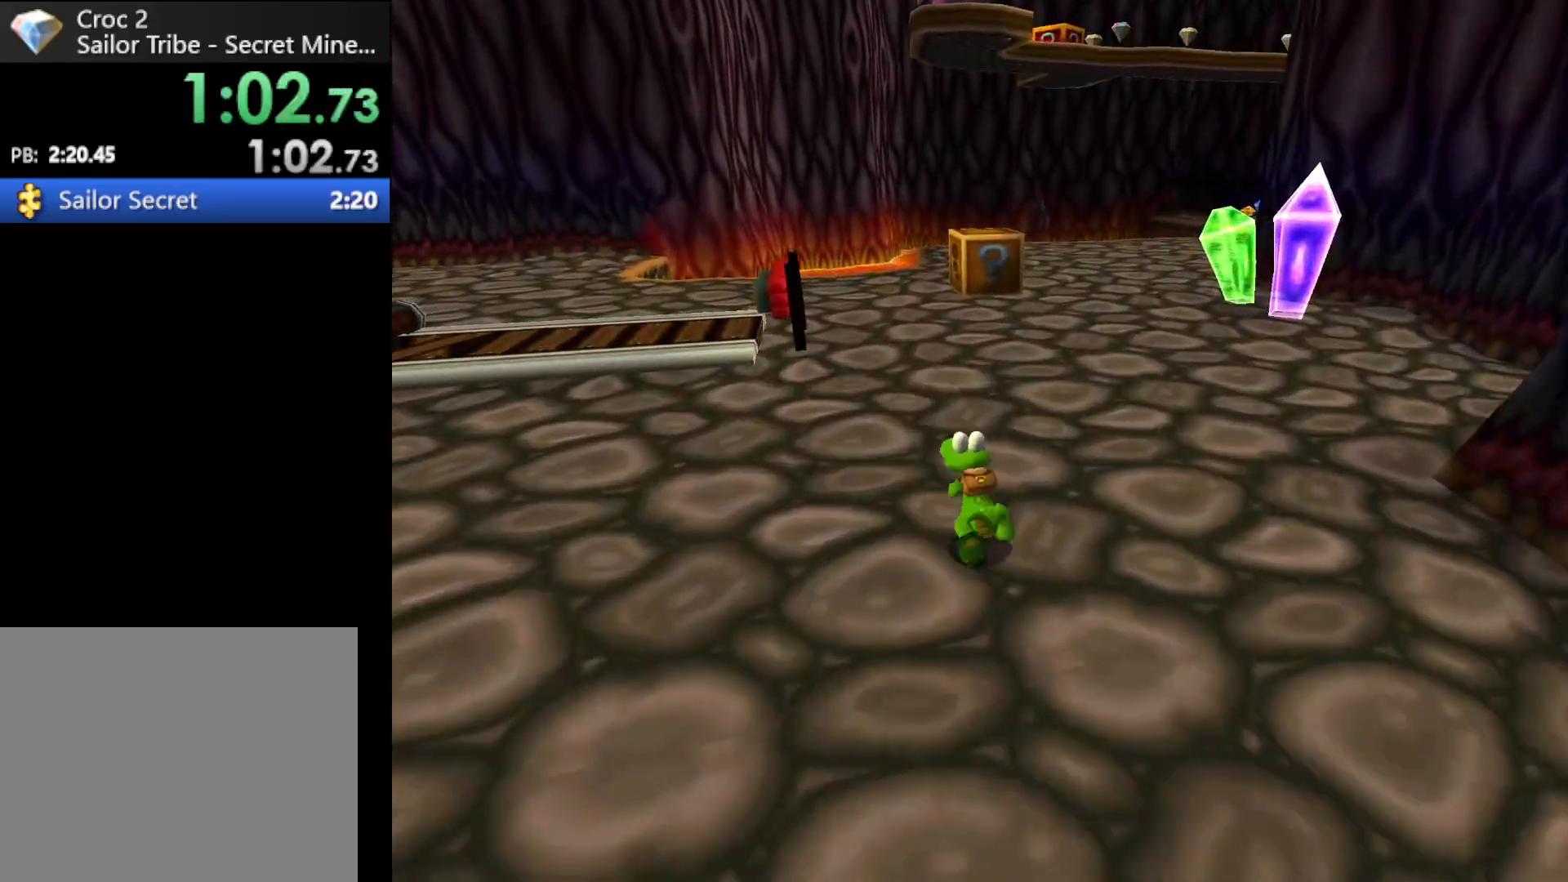
{"buttons": ["R1"], "left_stick": "up", "events": []}
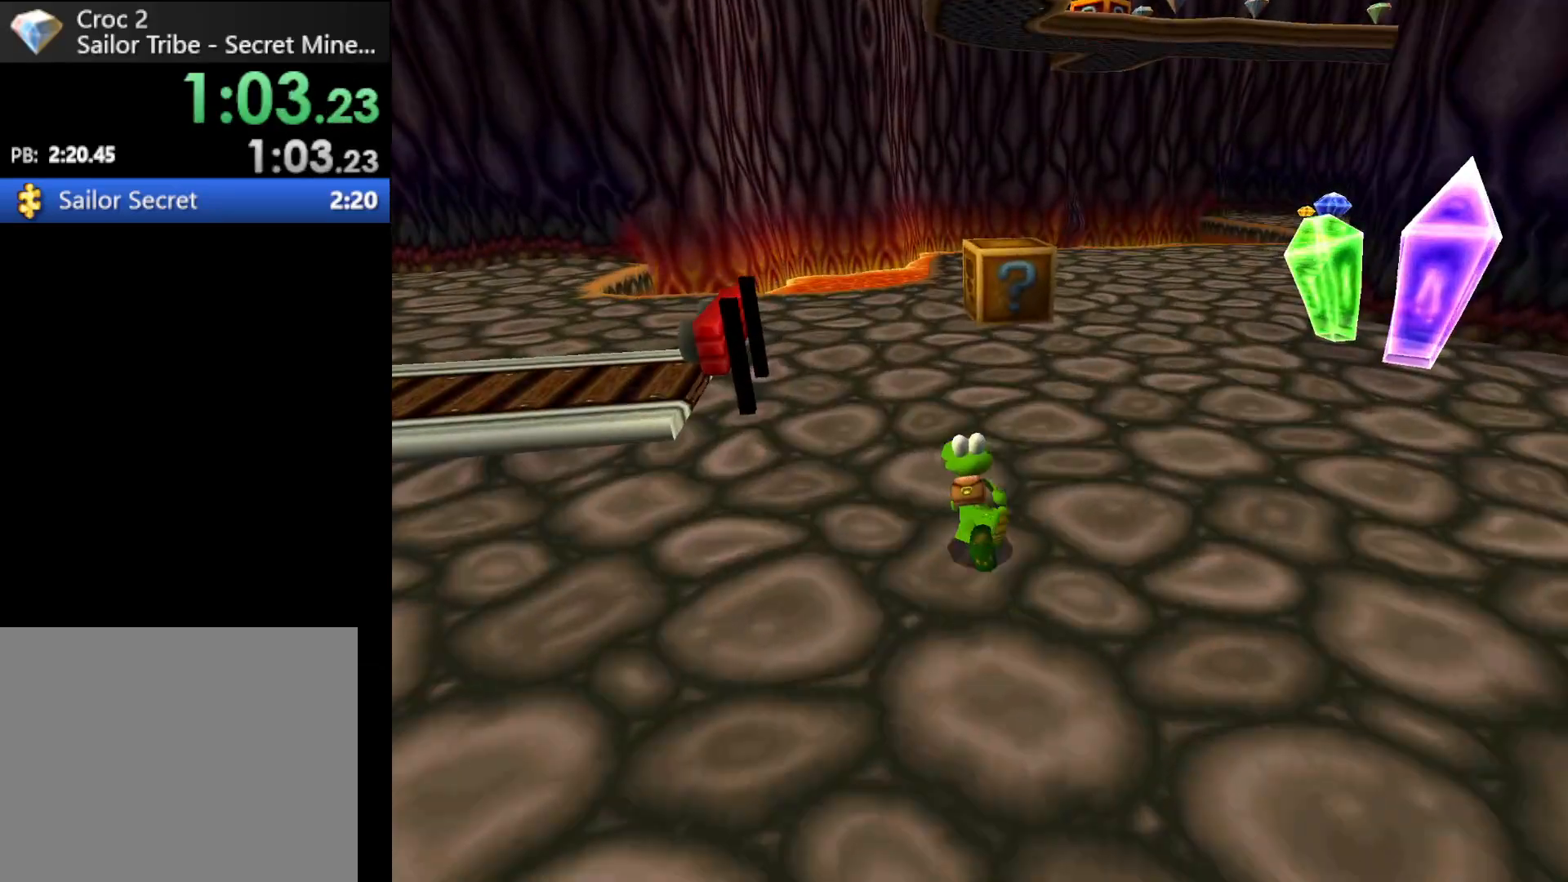
{"buttons": ["R1"], "left_stick": "up", "events": []}
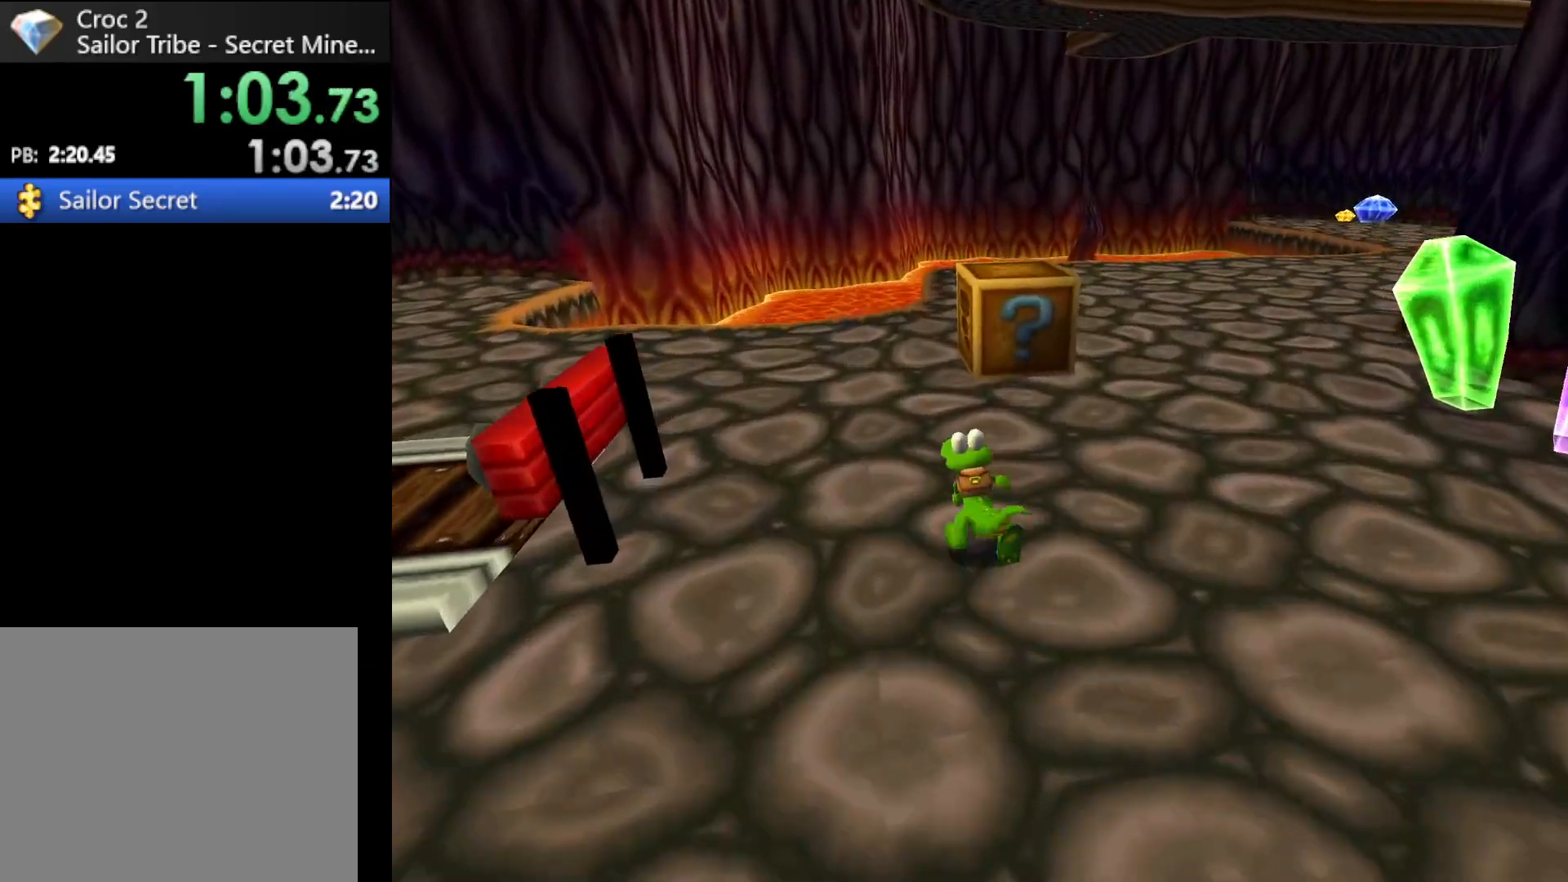
{"buttons": ["R1"], "left_stick": "up", "events": [[433, "A", "down"], [500, "A", "up"]]}
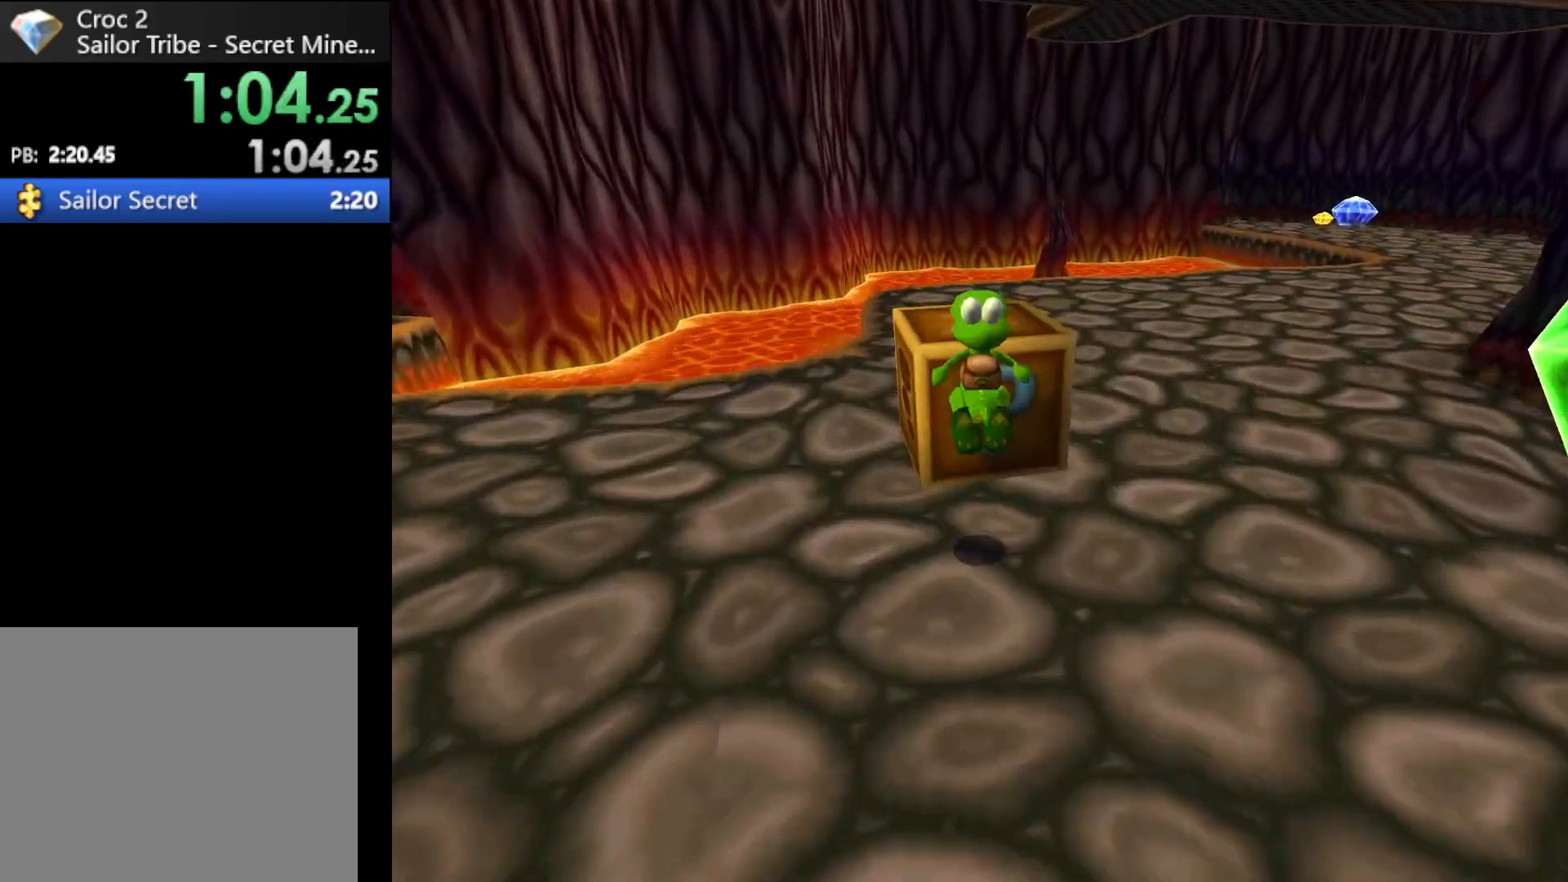
{"buttons": ["R1"], "left_stick": "up", "events": [[233, "A", "down"], [300, "A", "up"], [367, "A", "down"], [500, "A", "up"]]}
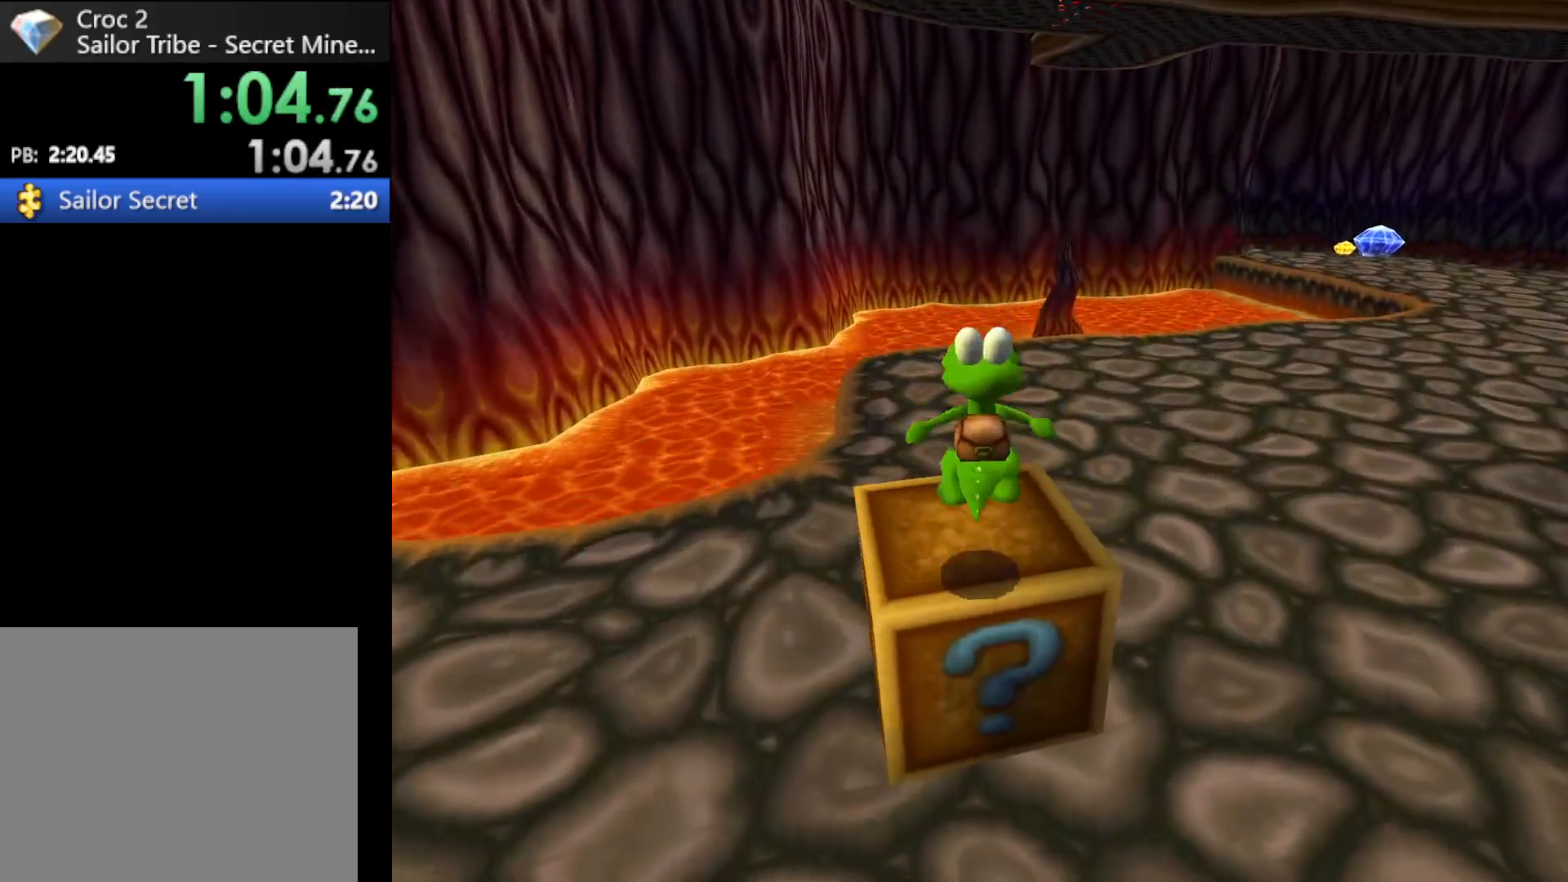
{"buttons": ["A", "R1"], "left_stick": "up", "events": [[33, "A", "down"], [100, "A", "up"], [167, "A", "down"]]}
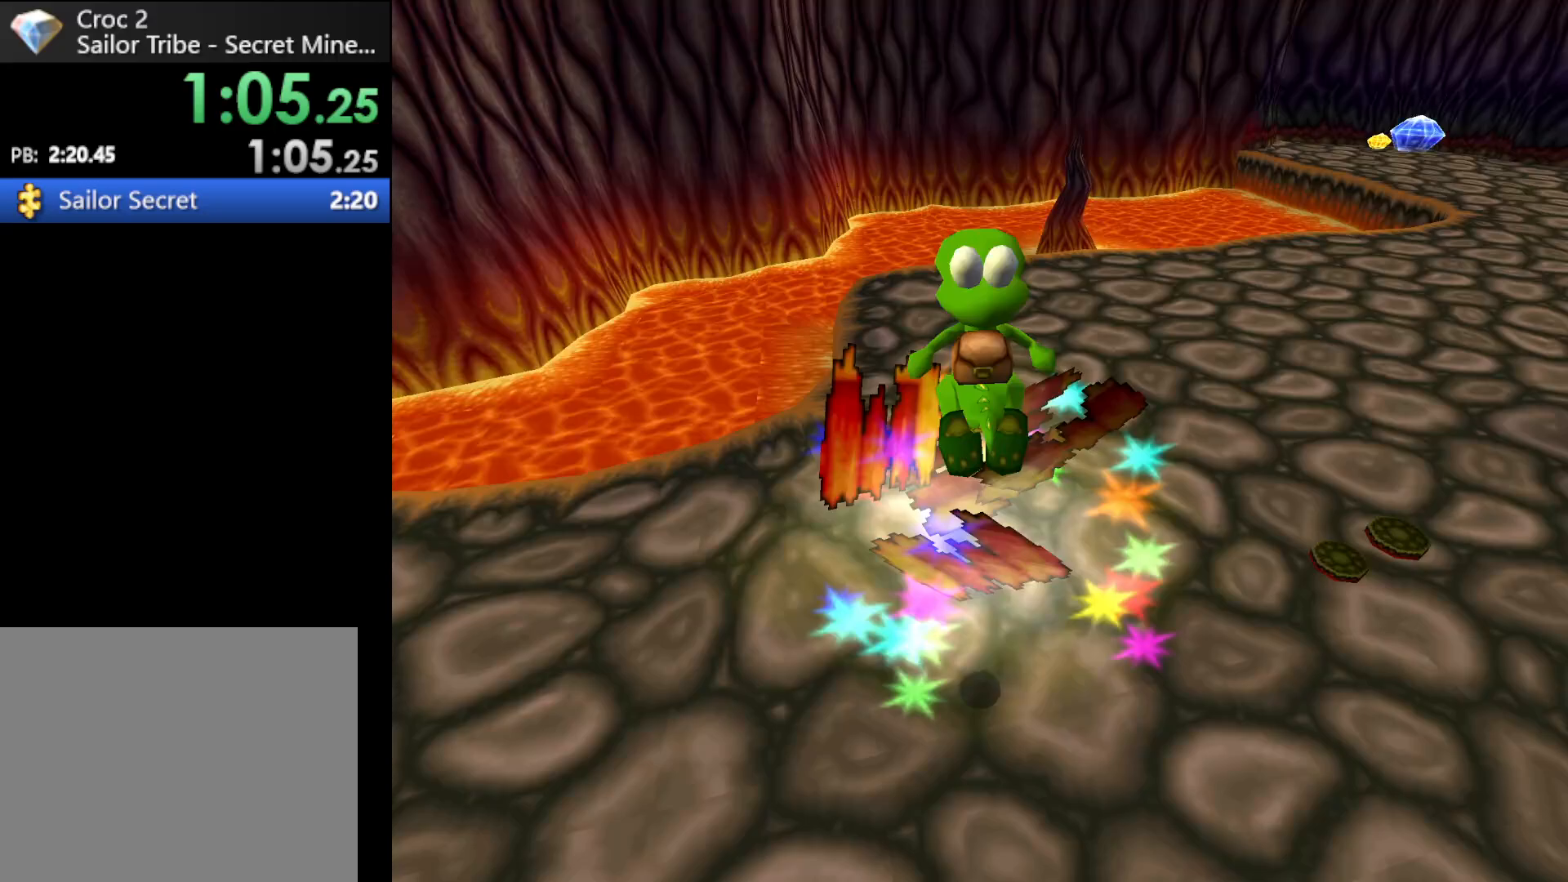
{"buttons": ["A", "R1"], "left_stick": "up", "events": []}
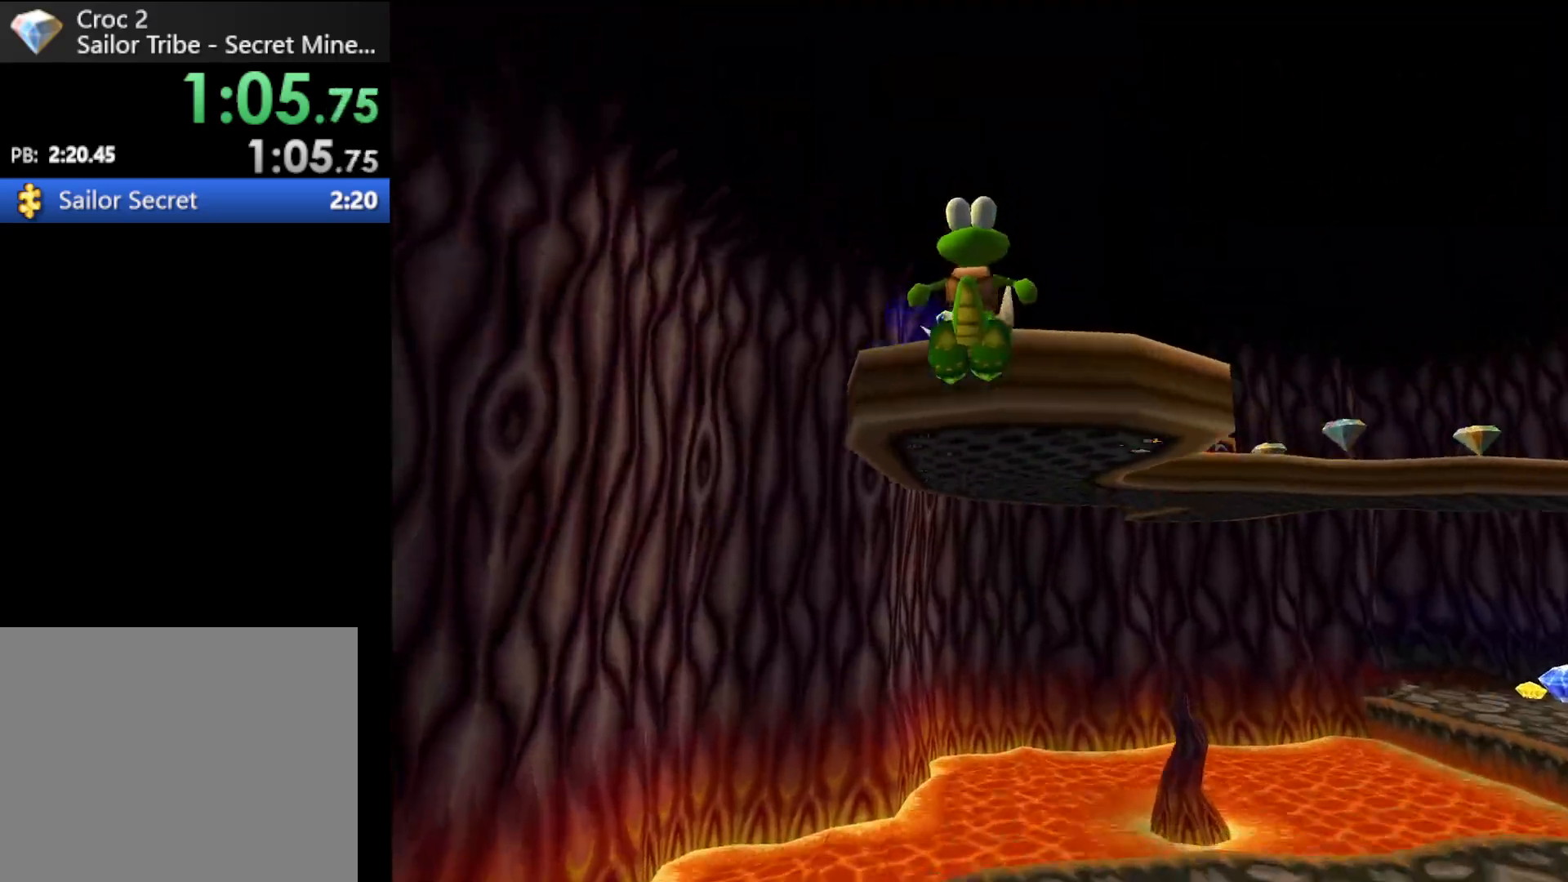
{"buttons": ["R1"], "left_stick": "center", "events": [[367, "A", "up"], [500, "left_stick", "center"]]}
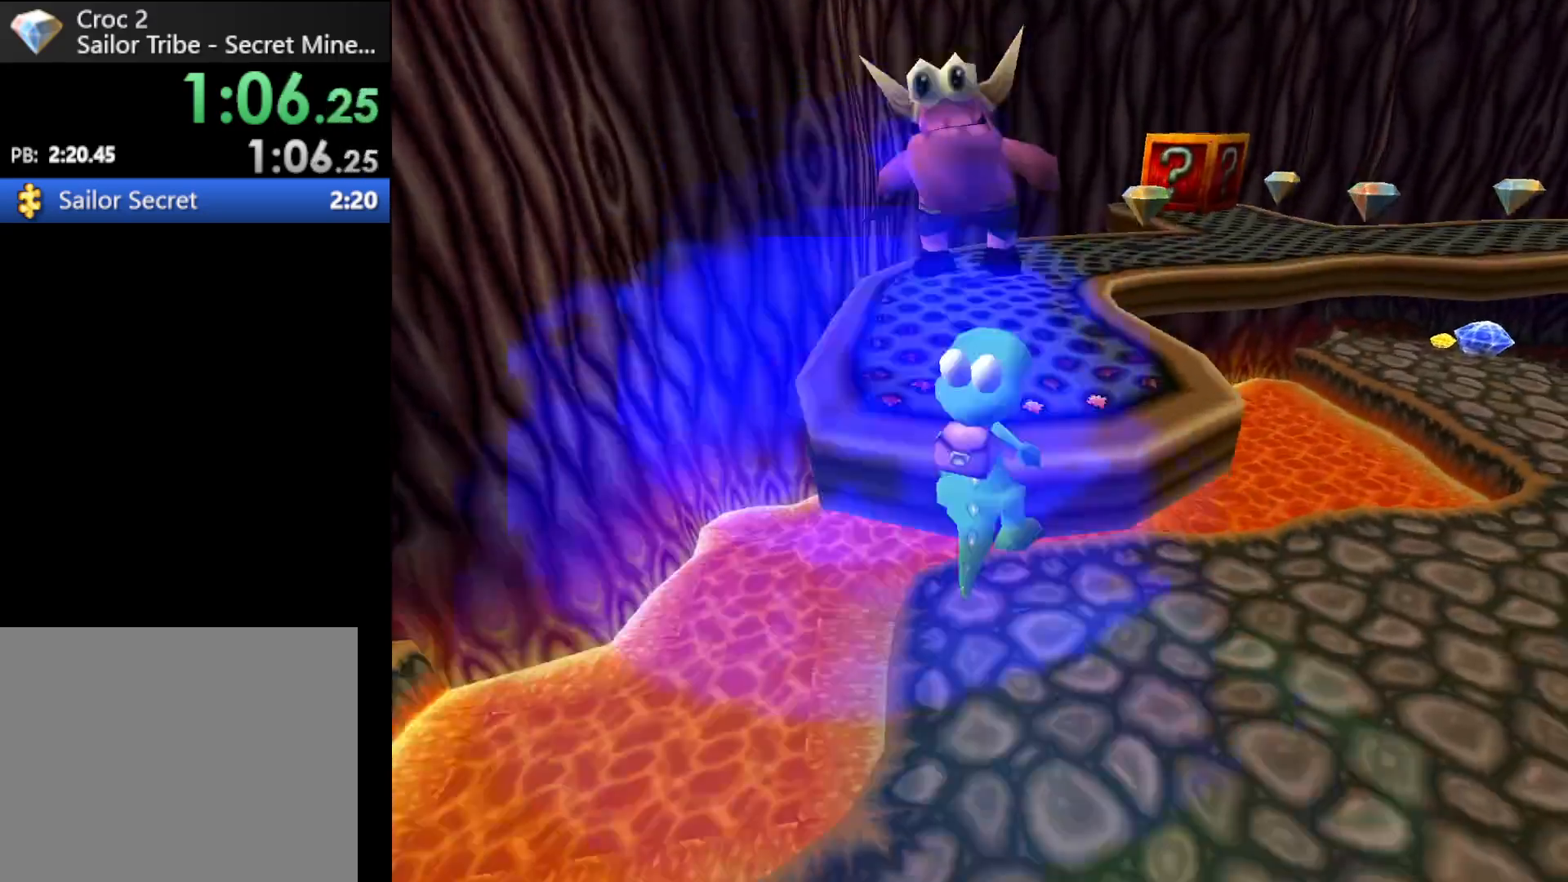
{"buttons": ["R1"], "left_stick": "up", "events": [[100, "left_stick", "up"]]}
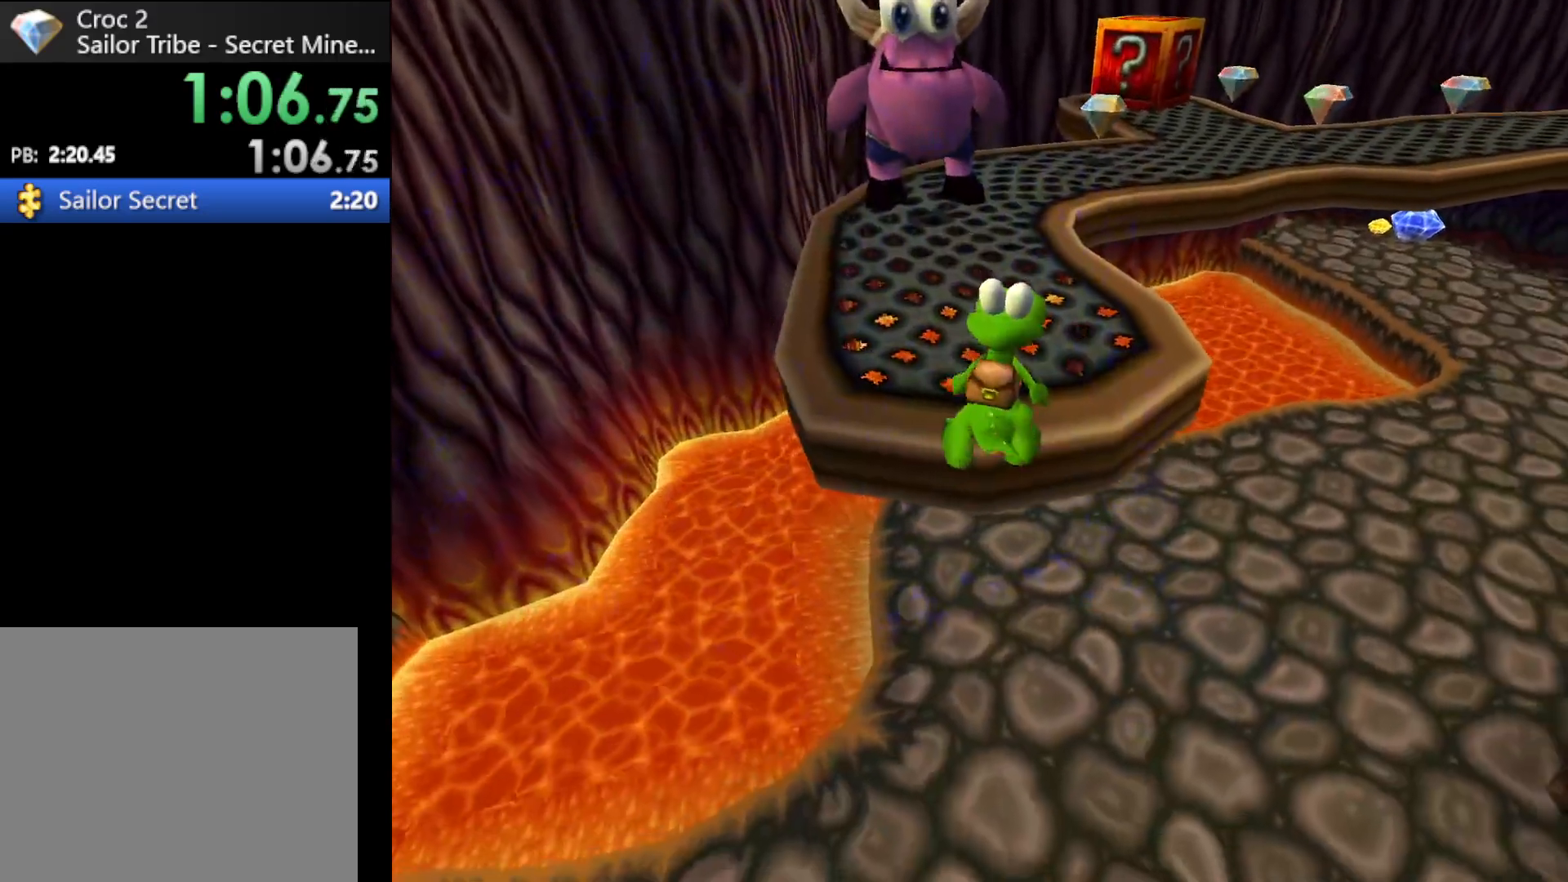
{"buttons": ["R1"], "left_stick": "up", "events": []}
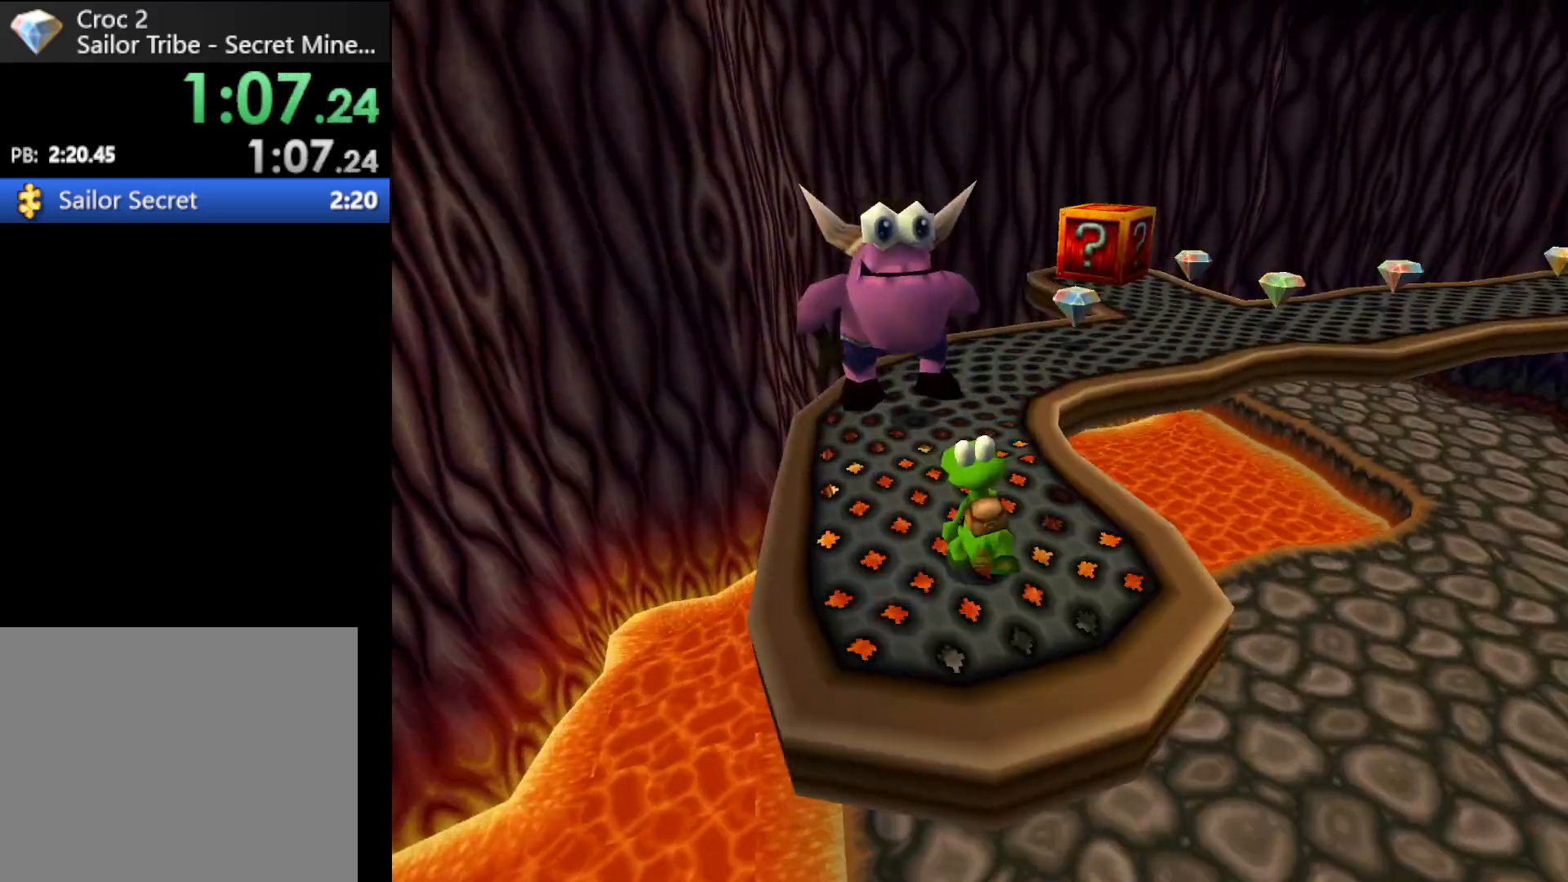
{"buttons": ["R1"], "left_stick": "up", "events": []}
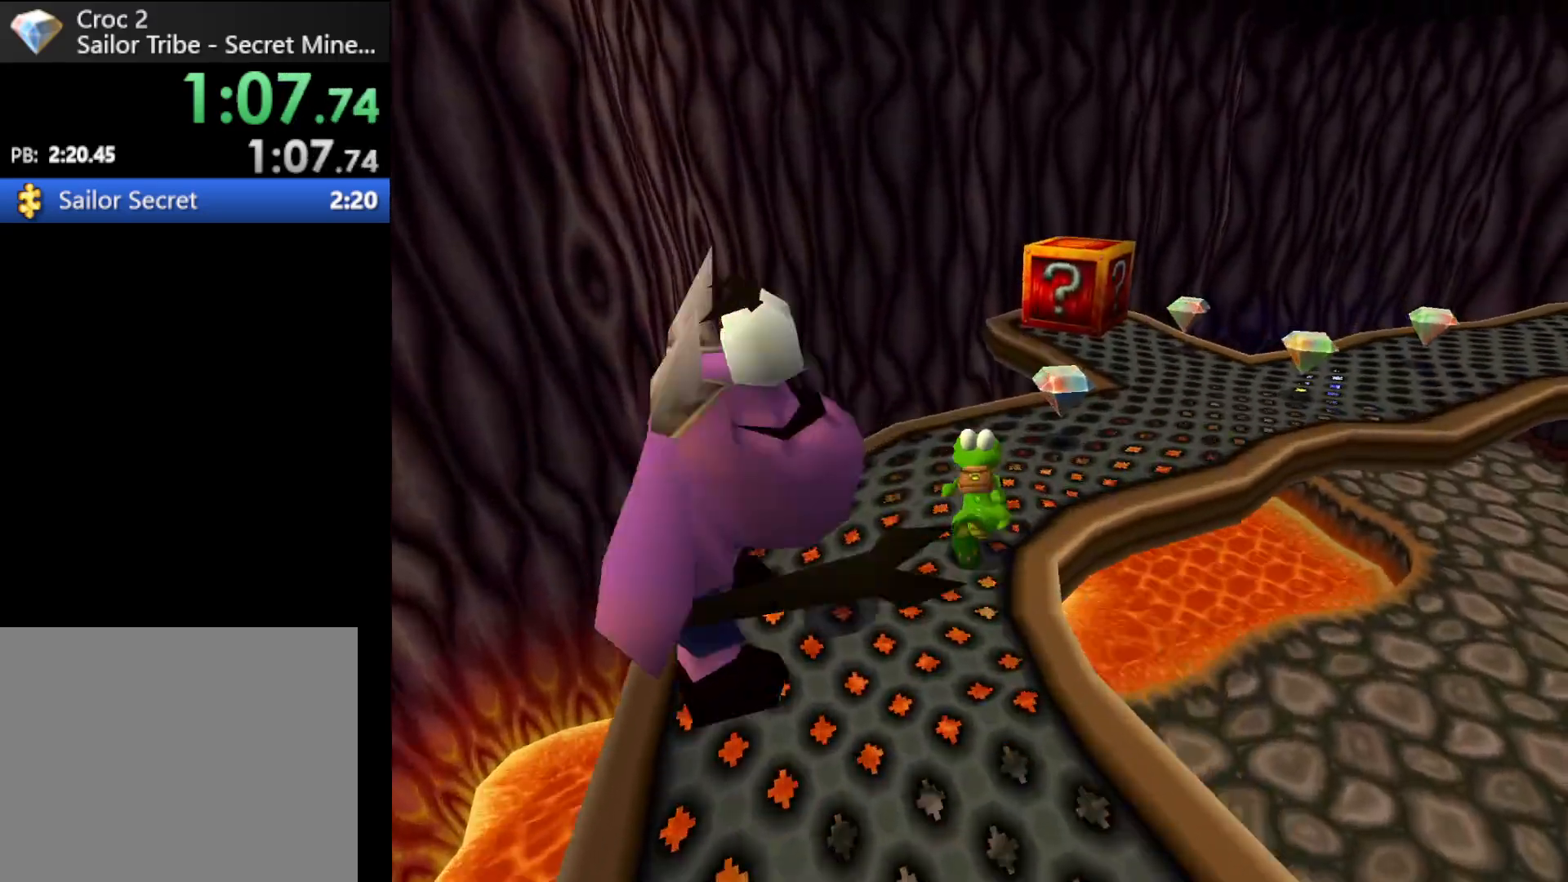
{"buttons": ["R1"], "left_stick": "up", "events": []}
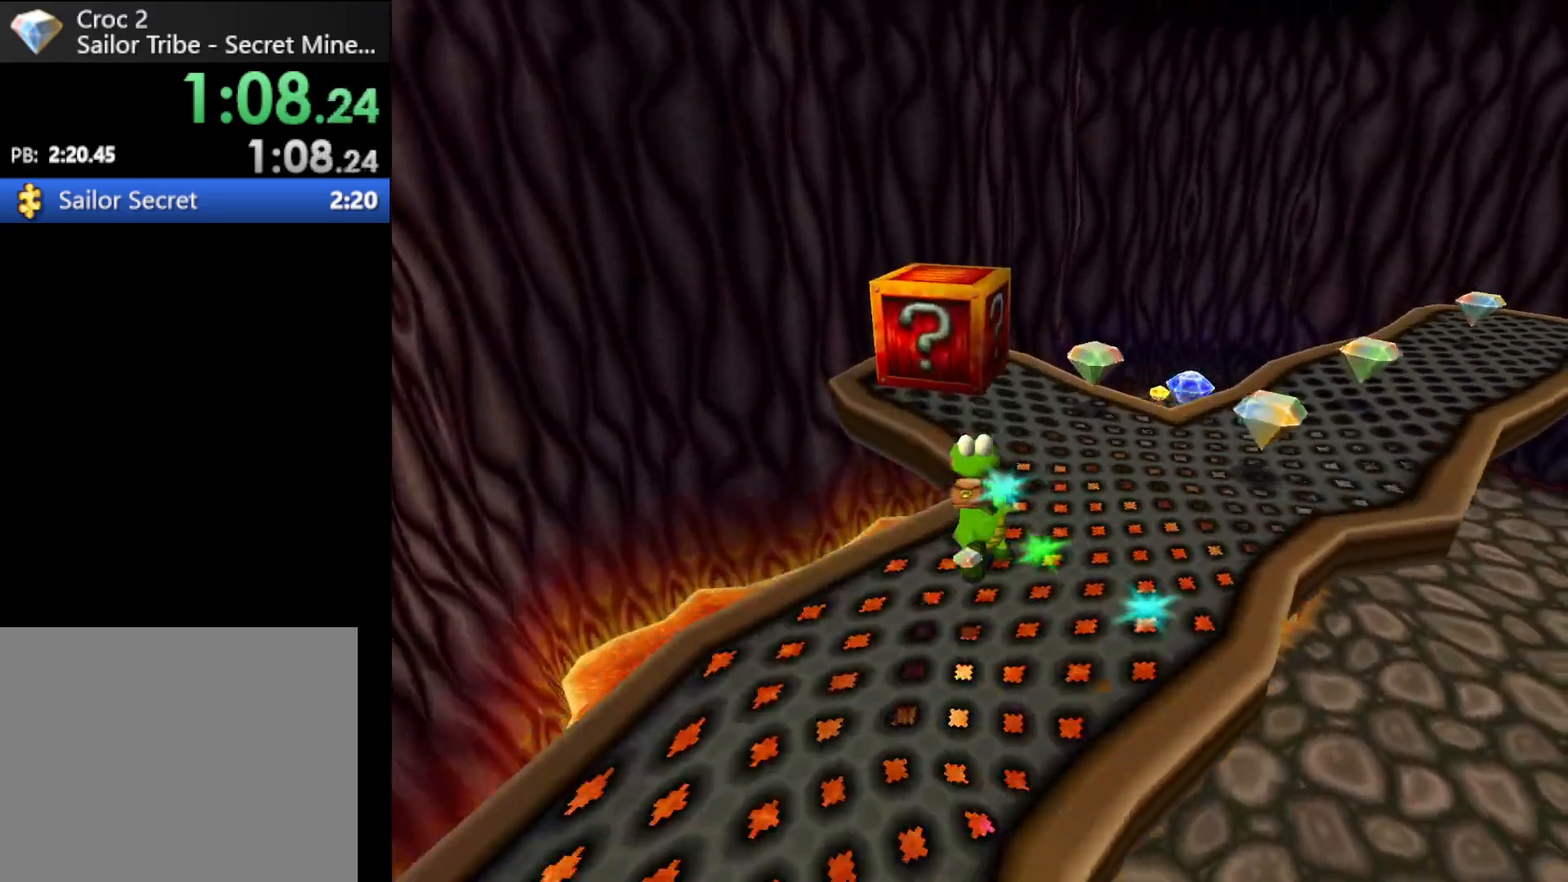
{"buttons": ["A", "R1"], "left_stick": "up-left", "events": [[433, "A", "down"], [433, "left_stick", "up-left"]]}
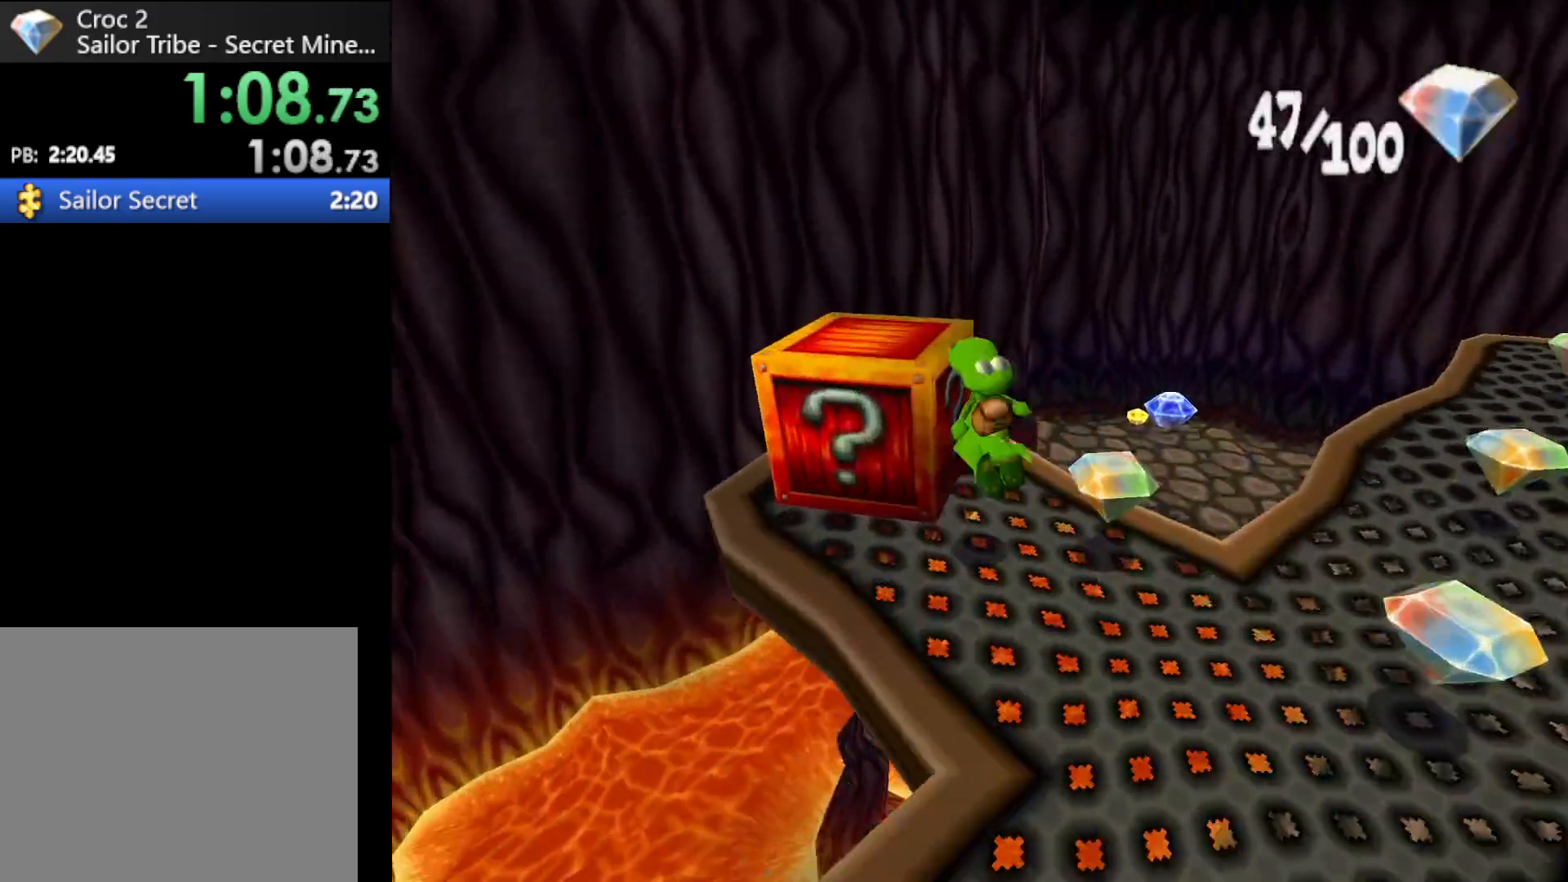
{"buttons": ["A", "R1"], "left_stick": "up", "events": [[167, "A", "up"], [300, "A", "down"], [367, "left_stick", "up"]]}
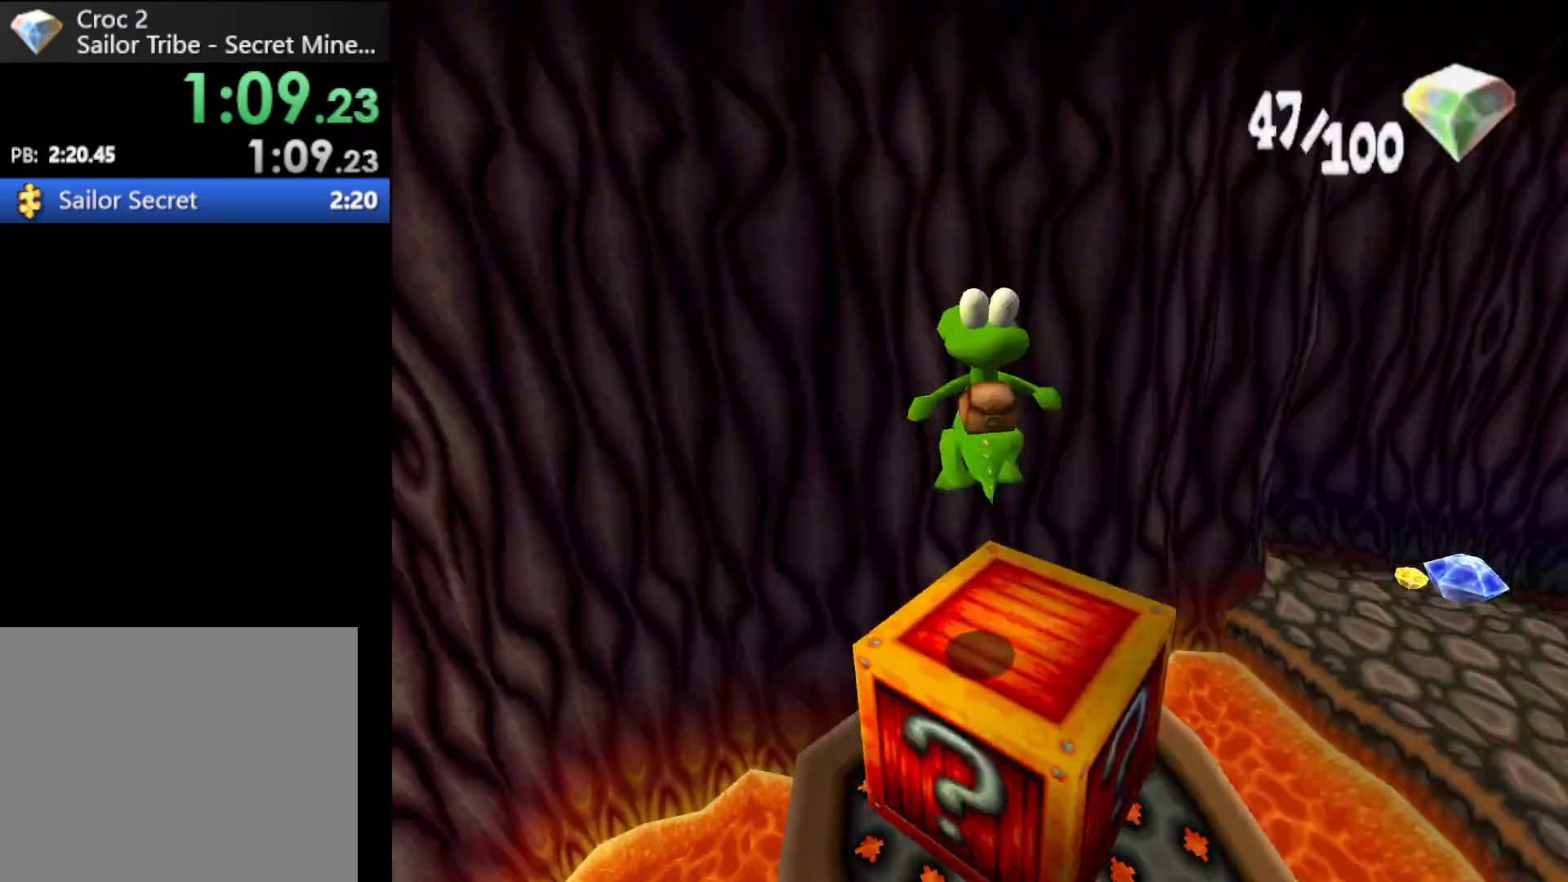
{"buttons": ["A", "R1"], "left_stick": "center", "events": [[100, "left_stick", "center"]]}
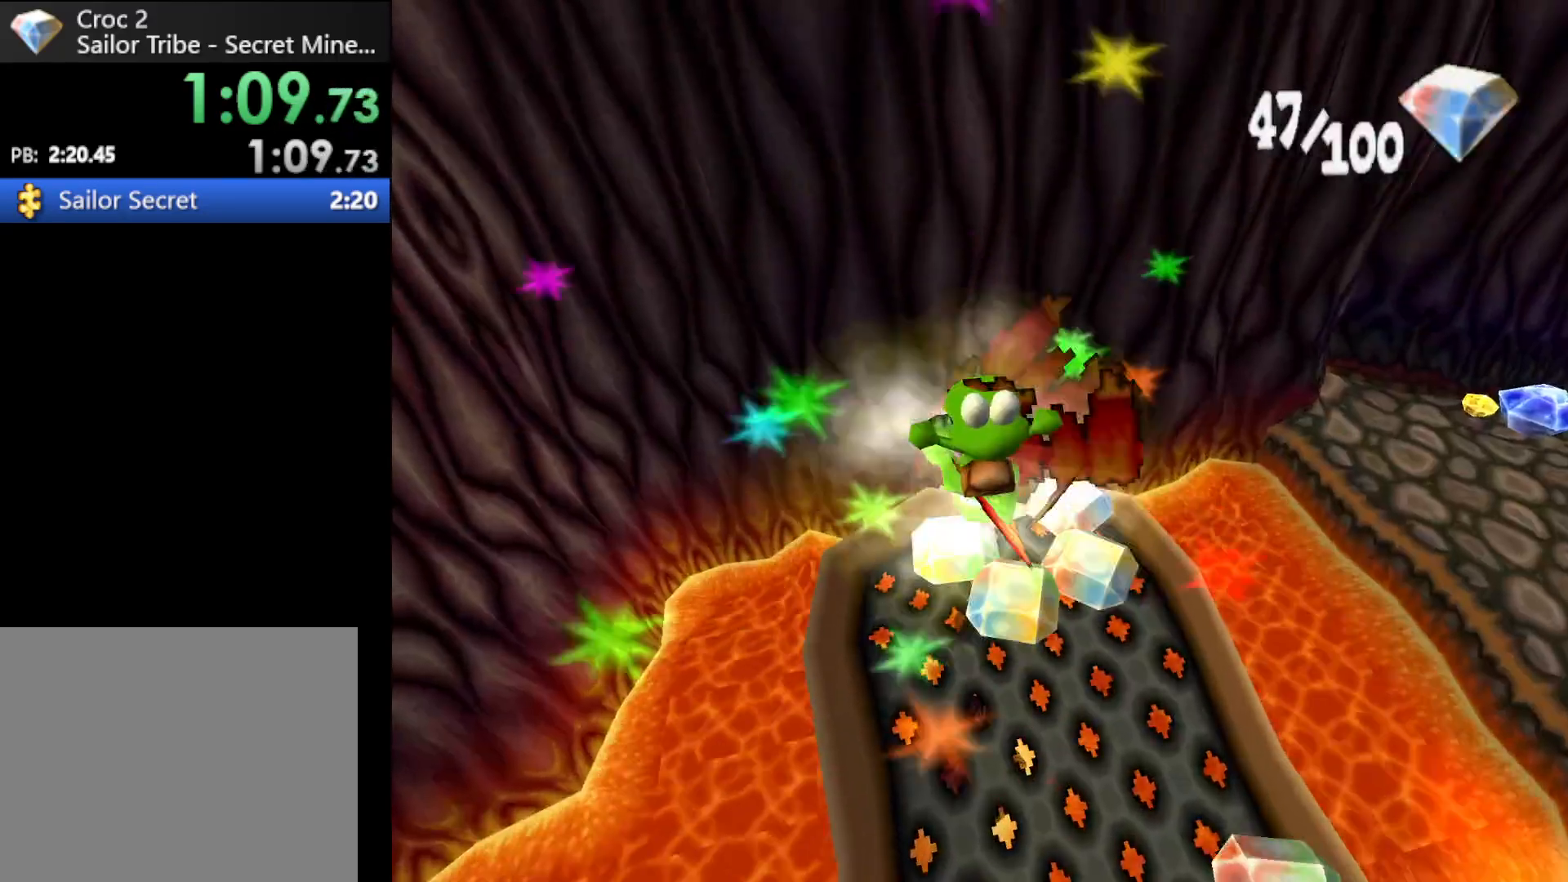
{"buttons": ["R1"], "left_stick": "right", "events": [[67, "left_stick", "up-left"], [100, "A", "up"], [267, "left_stick", "up"], [367, "left_stick", "up-right"], [500, "left_stick", "right"]]}